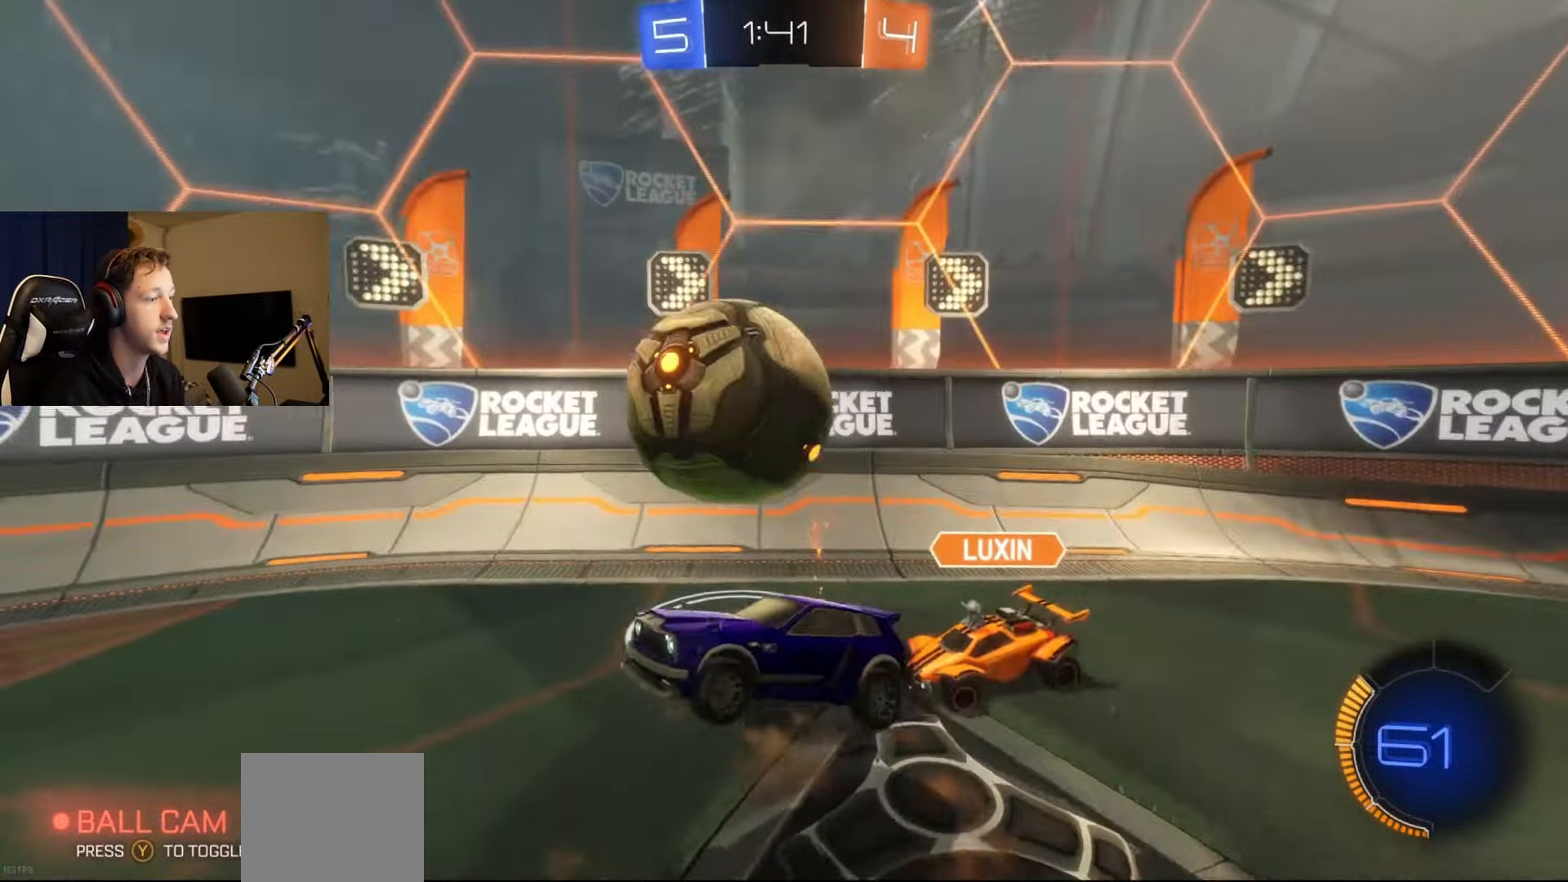
Gameplay with a controller (Xbox layout); each line is a JSON object with the inputs held at the frame after it. "events" lists button and stick changes between this image and that frame as [ms after this image, input, new state], when the widget could be followed in between. Not read: SELECT.
{"buttons": [], "left_stick": "center", "right_stick": "center", "events": [[250, "left_stick", "up"], [351, "L1", "down"], [451, "L1", "up"], [451, "left_stick", "center"]]}
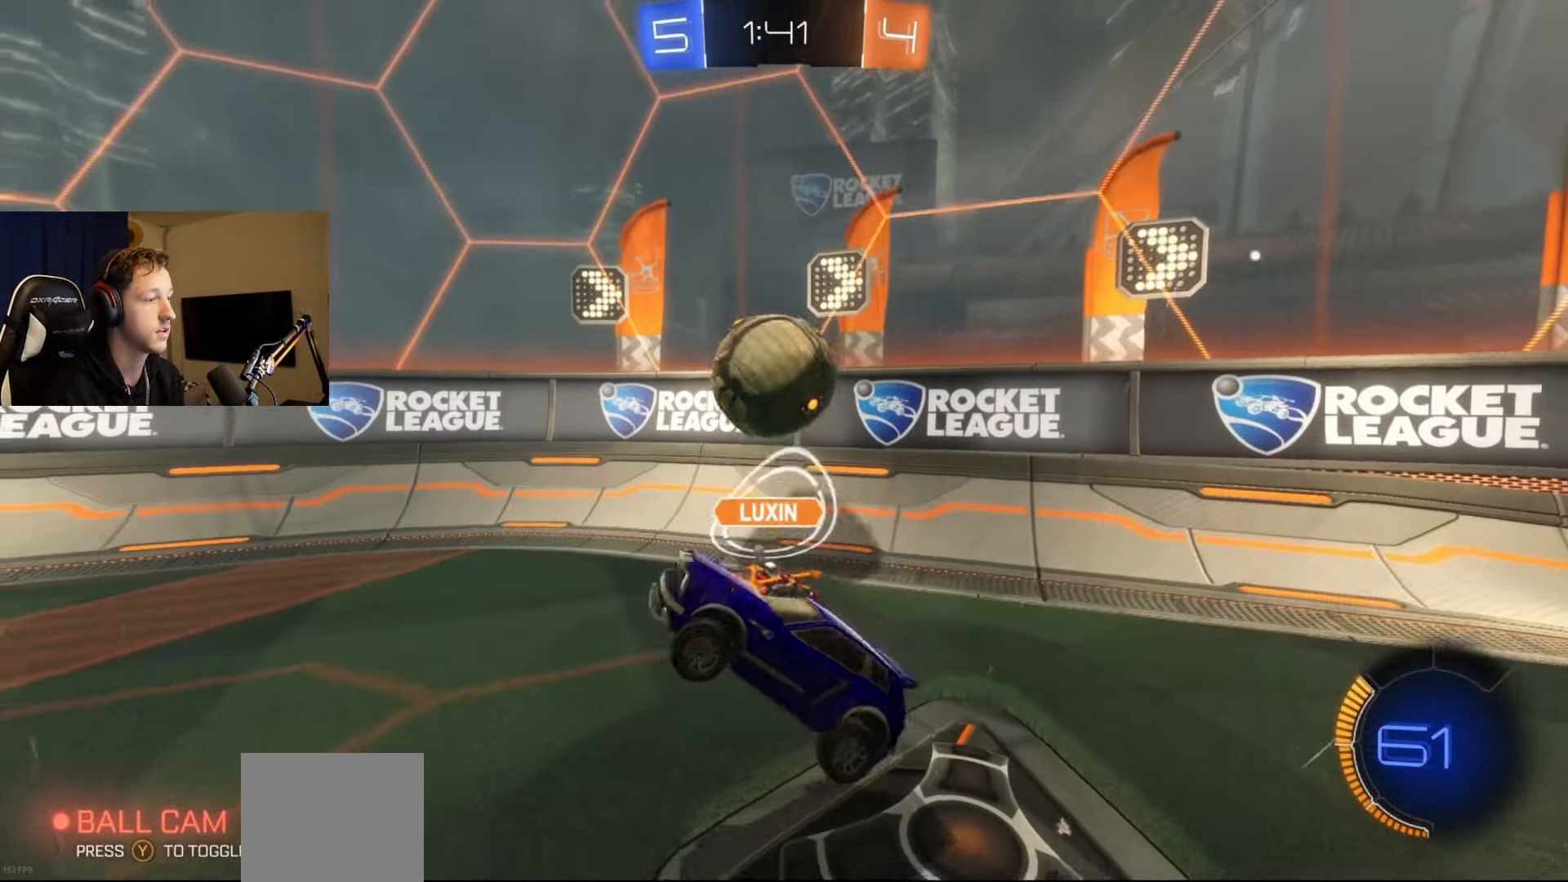
{"buttons": ["R2"], "left_stick": "center", "right_stick": "center", "events": [[383, "R2", "down"]]}
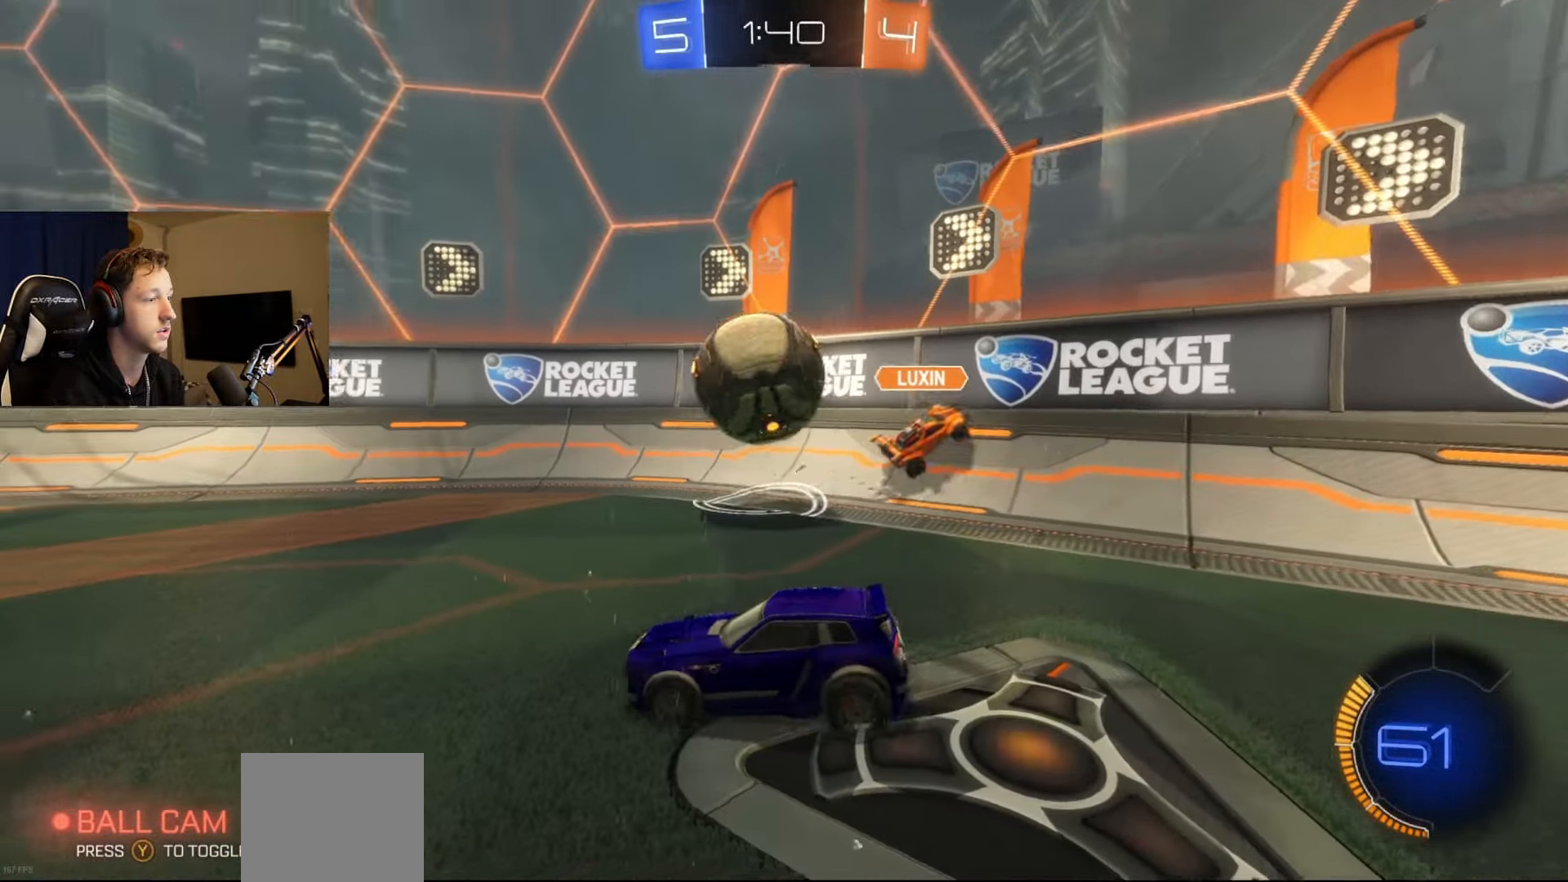
{"buttons": ["L2"], "left_stick": "center", "right_stick": "center", "events": [[134, "R2", "up"], [267, "L2", "down"]]}
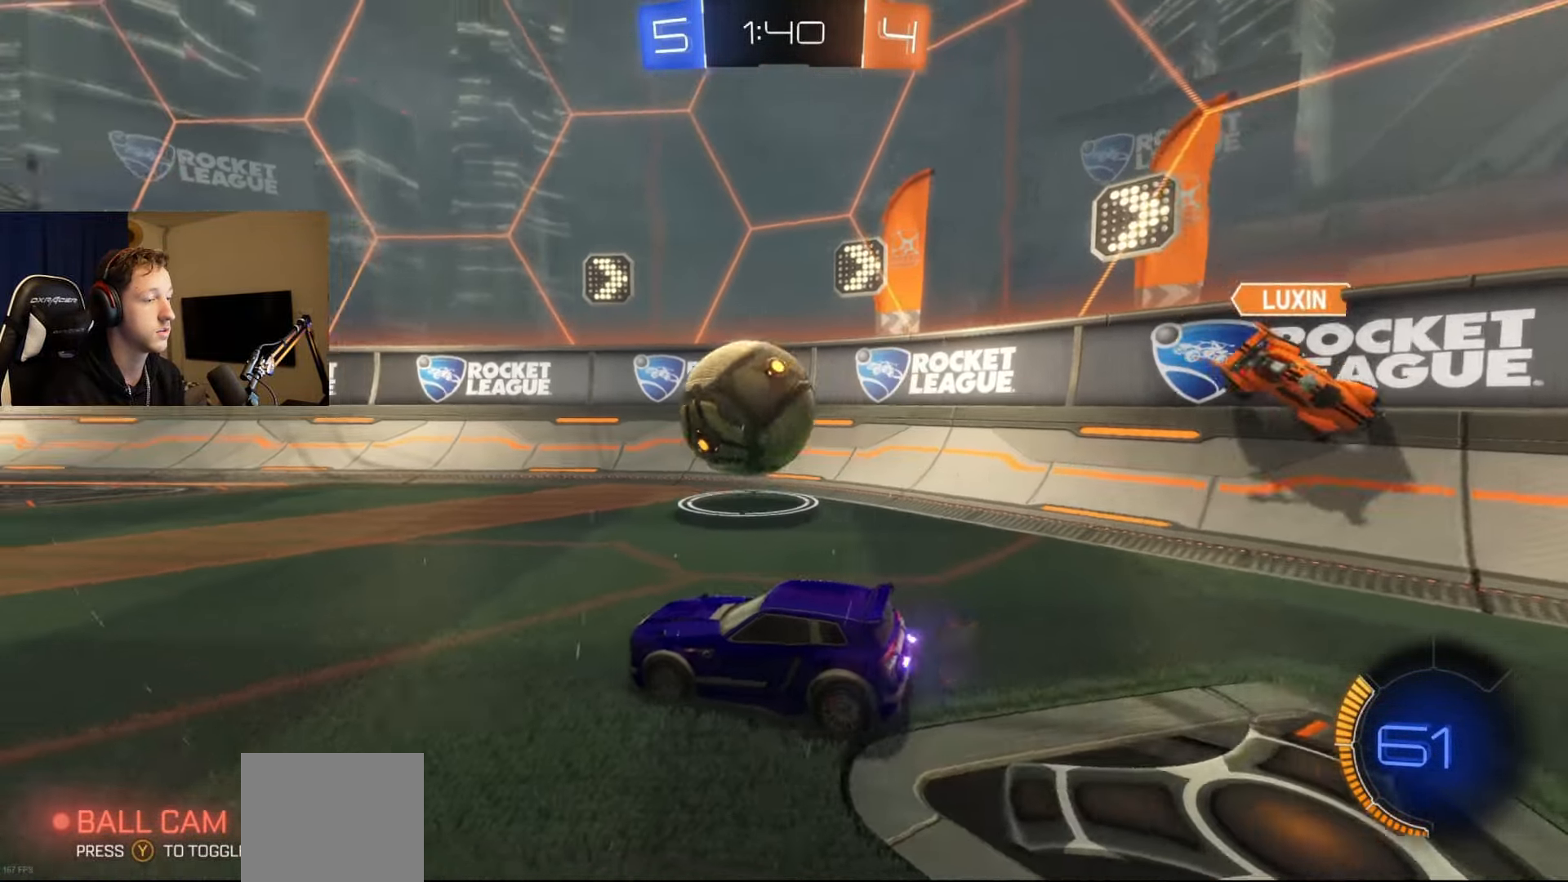
{"buttons": ["B", "R2"], "left_stick": "right", "right_stick": "center", "events": [[100, "R2", "down"], [133, "L2", "up"], [167, "B", "down"], [167, "left_stick", "right"]]}
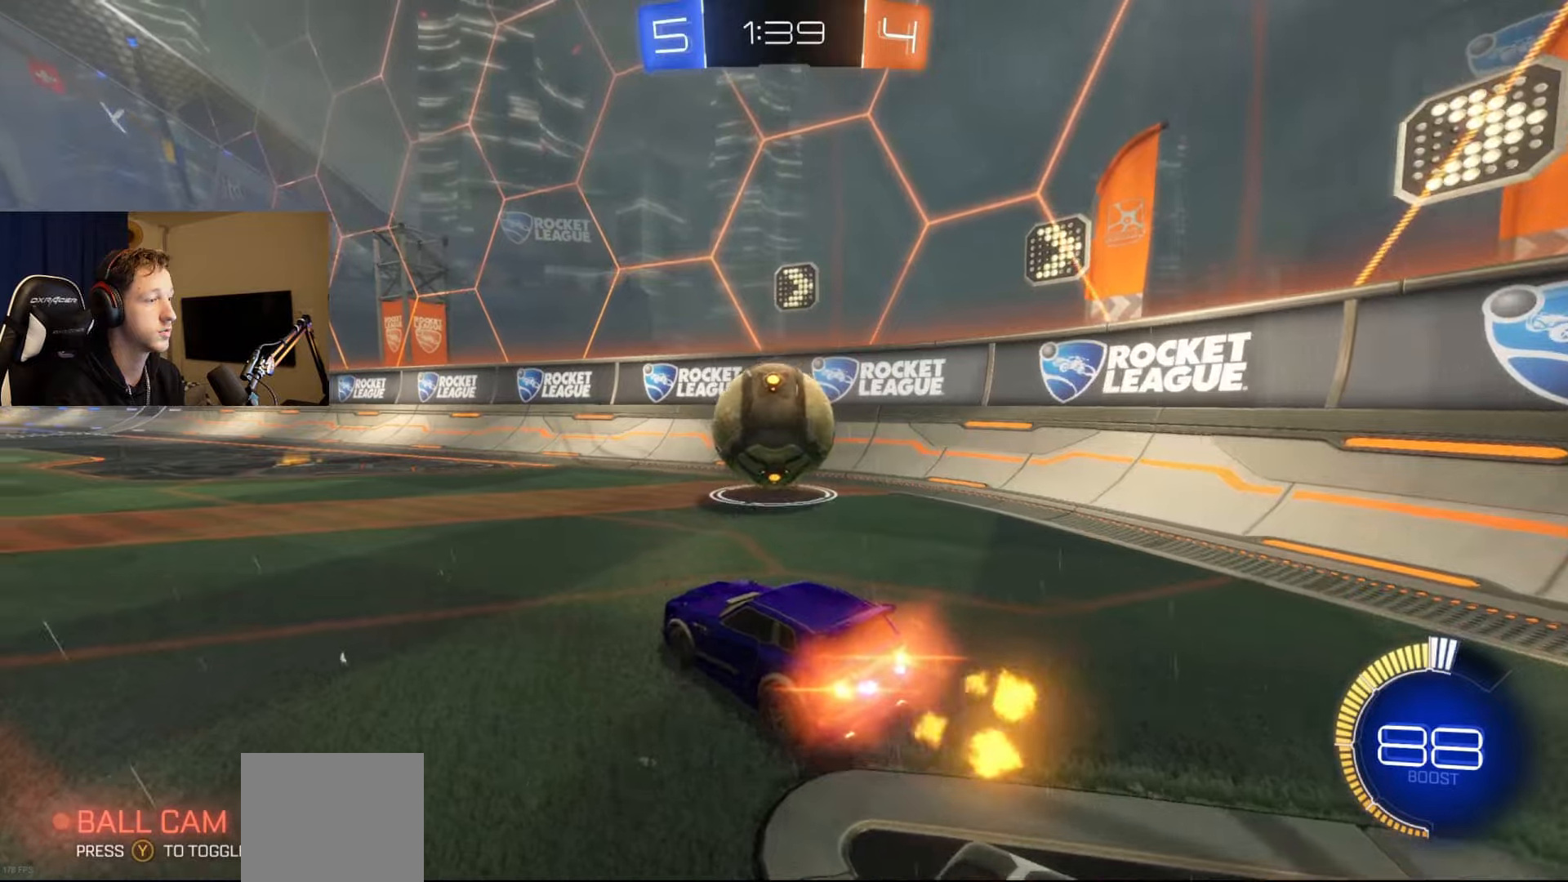
{"buttons": ["B", "R2"], "left_stick": "right", "right_stick": "center", "events": [[33, "left_stick", "center"], [133, "left_stick", "left"], [250, "left_stick", "right"]]}
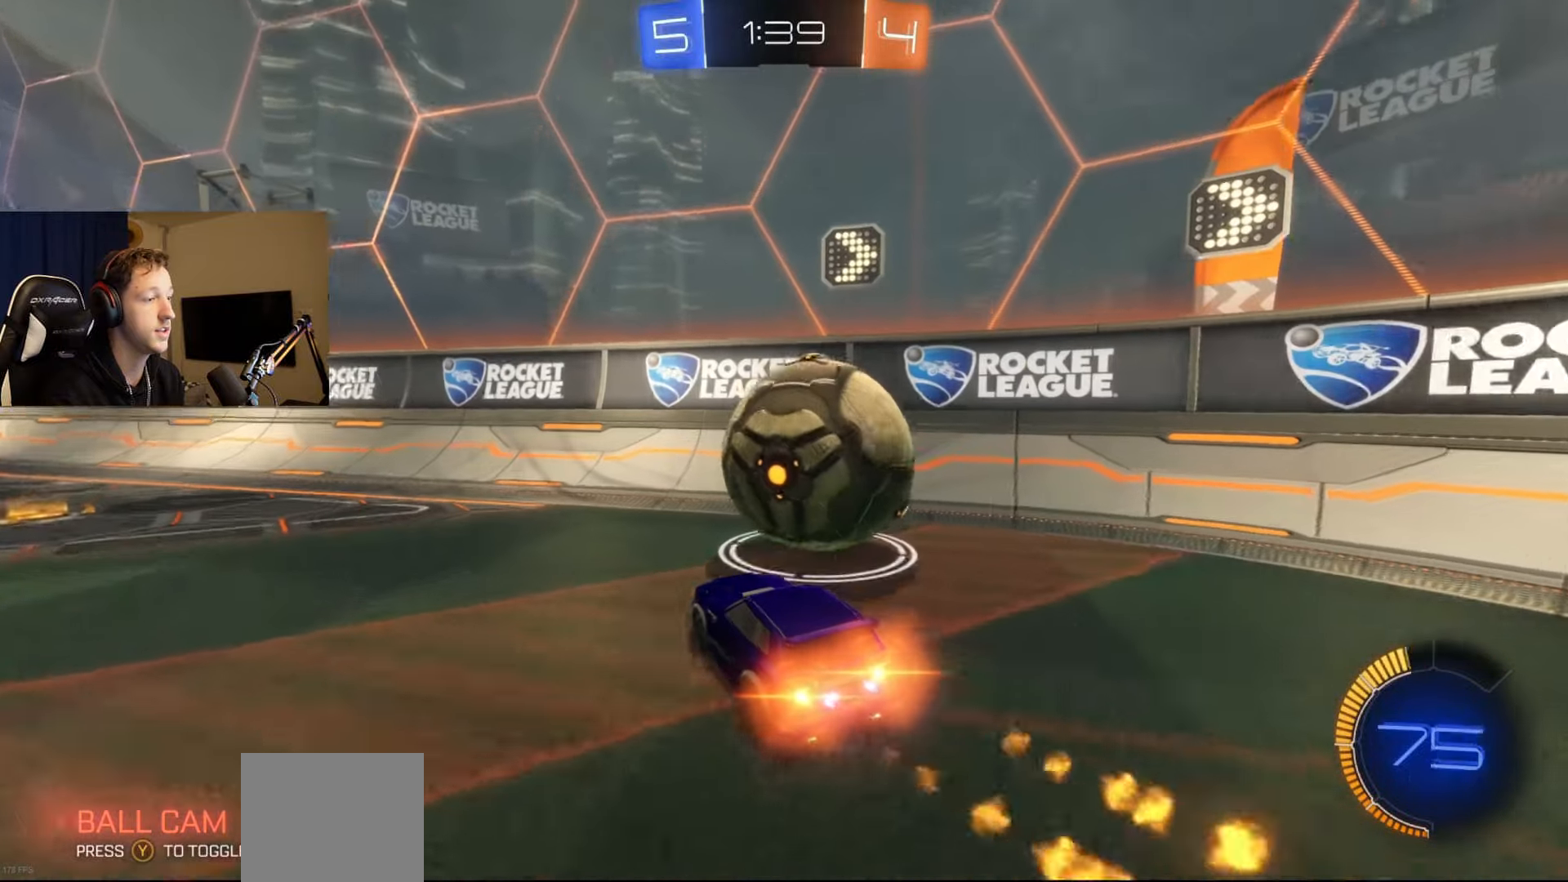
{"buttons": ["L2"], "left_stick": "center", "right_stick": "center", "events": [[51, "left_stick", "center"], [67, "B", "up"], [101, "R2", "up"], [351, "L2", "down"]]}
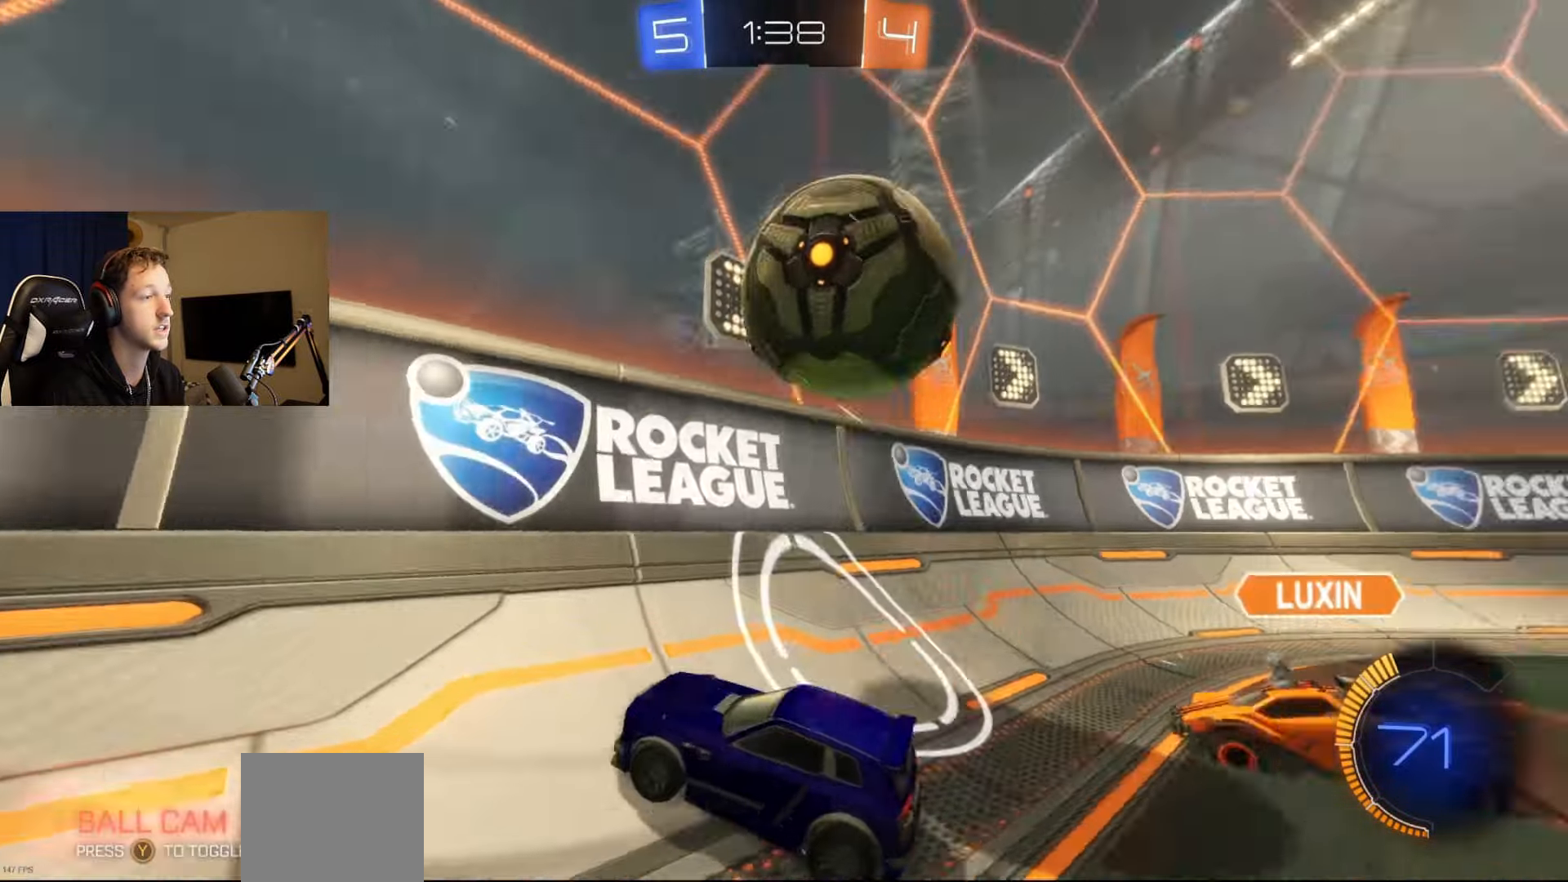
{"buttons": ["R2"], "left_stick": "center", "right_stick": "center", "events": [[33, "R2", "down"], [83, "L2", "up"], [250, "left_stick", "right"], [434, "left_stick", "center"]]}
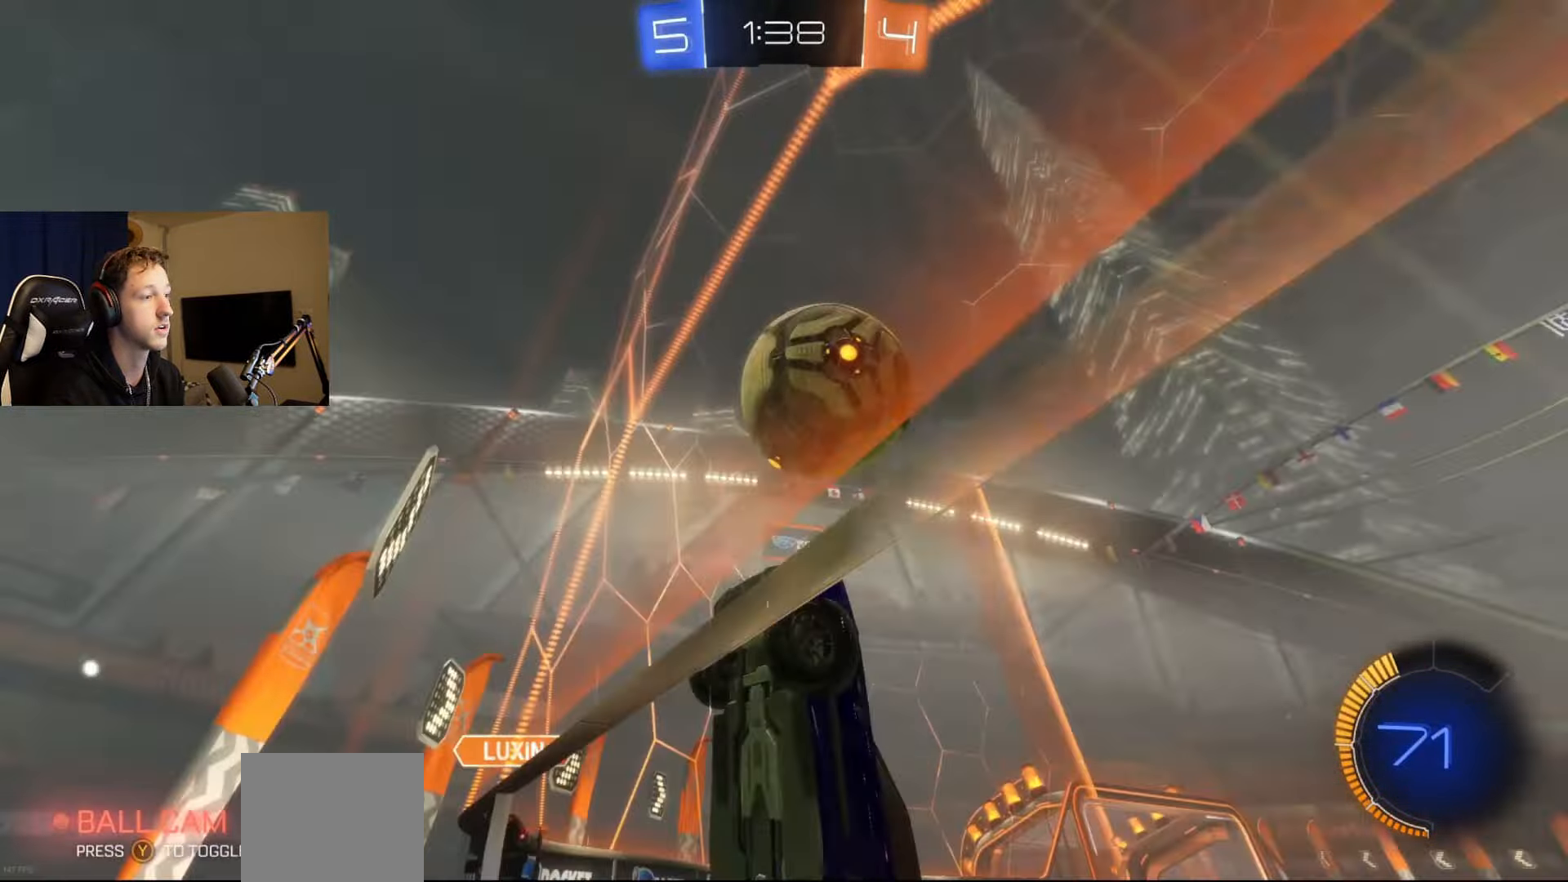
{"buttons": ["X", "R2"], "left_stick": "left", "right_stick": "center", "events": [[51, "B", "down"], [134, "B", "up"], [184, "R2", "up"], [217, "left_stick", "left"], [267, "R2", "down"], [351, "X", "down"]]}
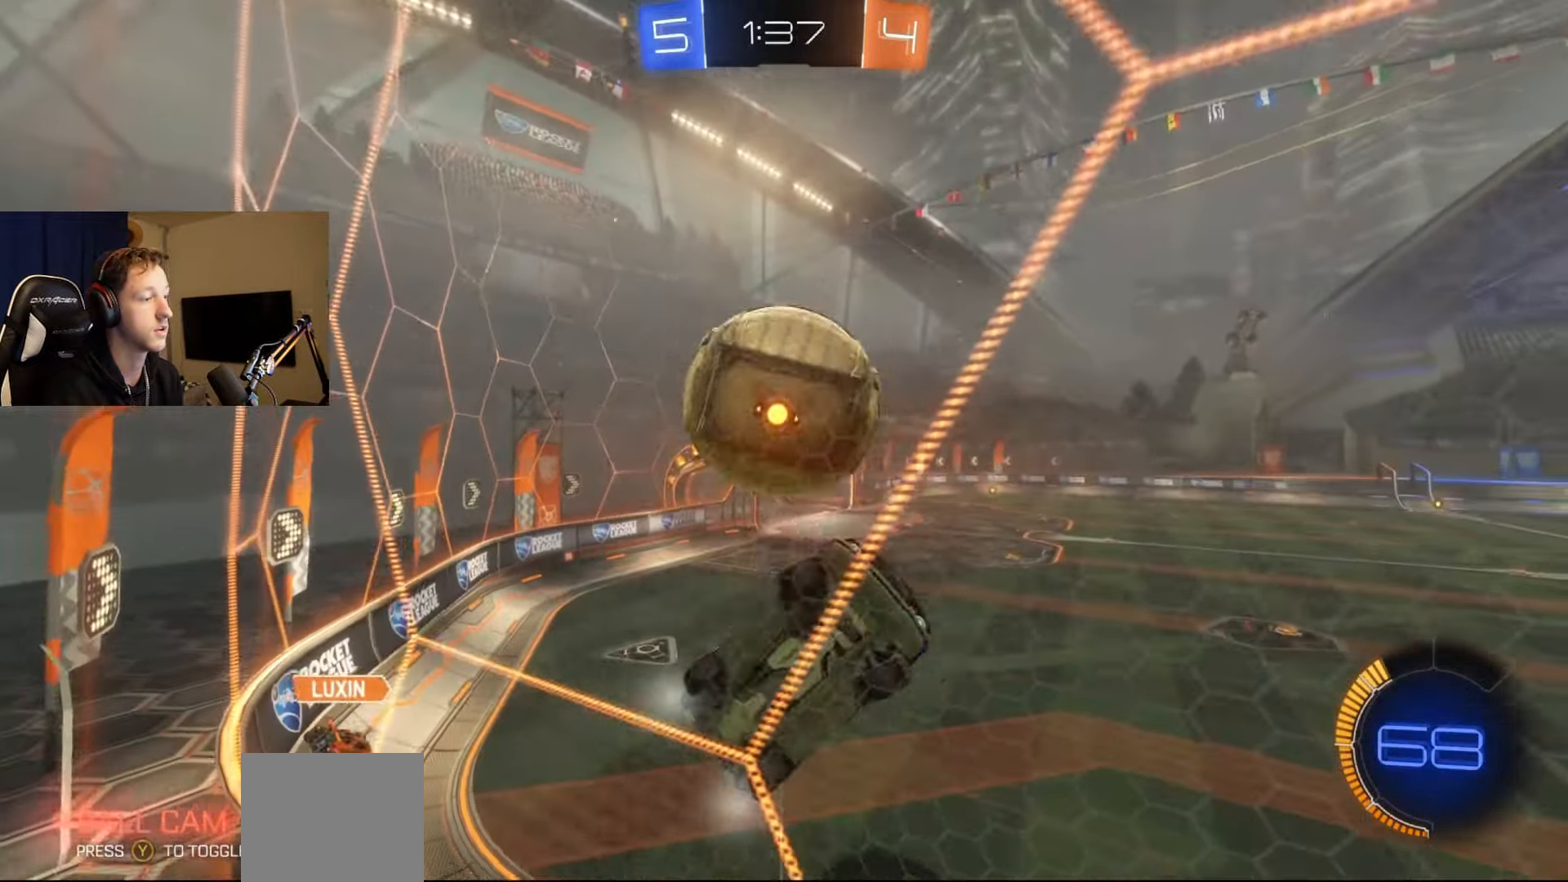
{"buttons": ["R2"], "left_stick": "left", "right_stick": "center", "events": [[117, "X", "up"]]}
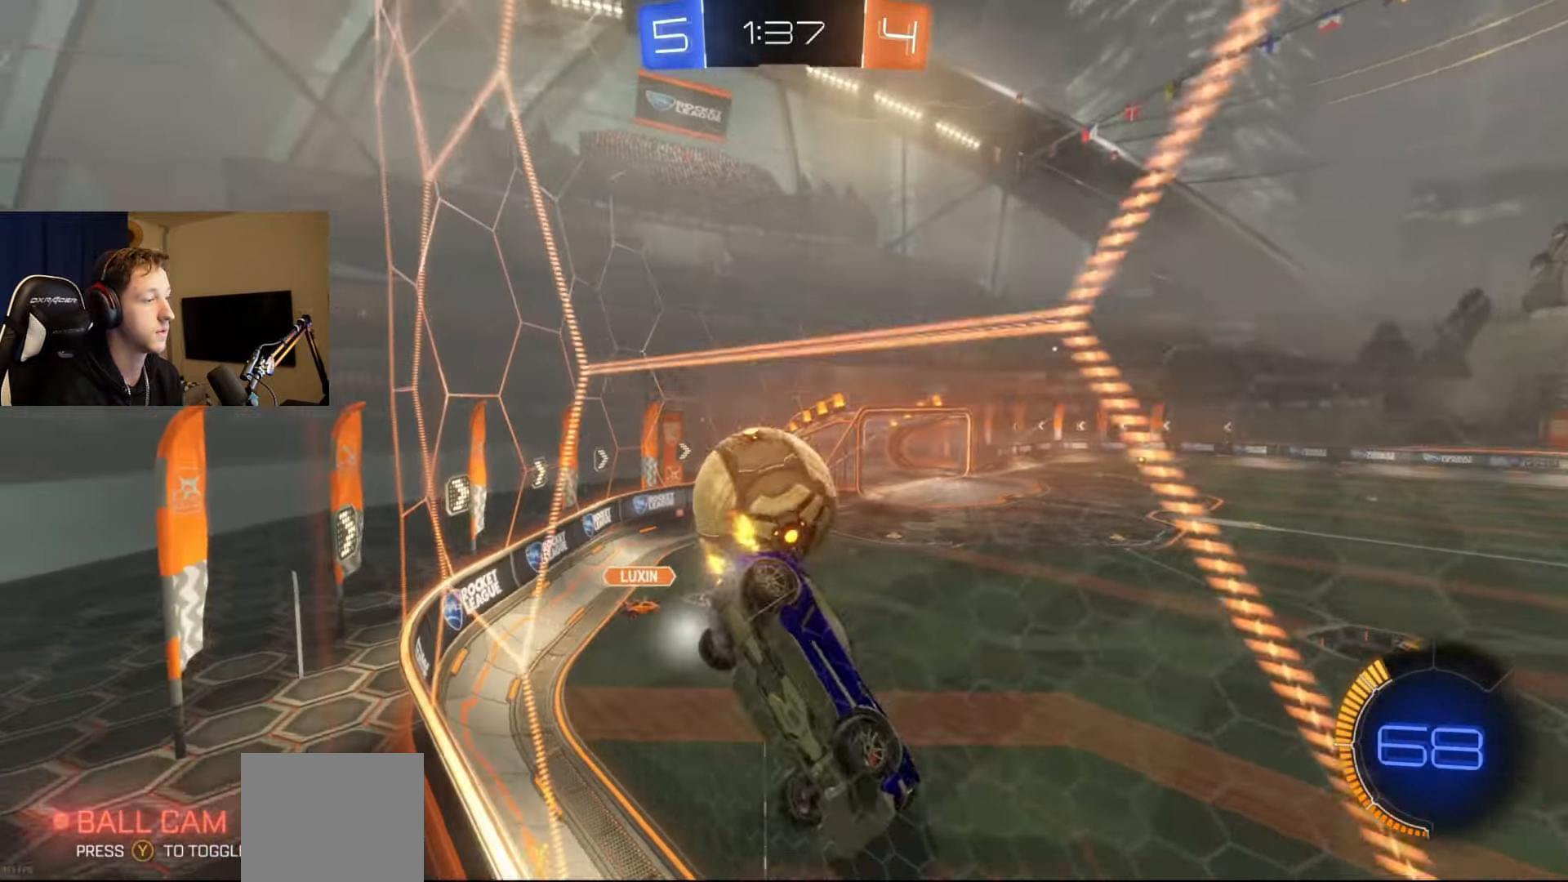
{"buttons": ["R2"], "left_stick": "left", "right_stick": "center", "events": [[67, "L2", "down"], [84, "left_stick", "center"], [234, "L2", "up"], [384, "R2", "up"], [484, "left_stick", "left"], [501, "R2", "down"]]}
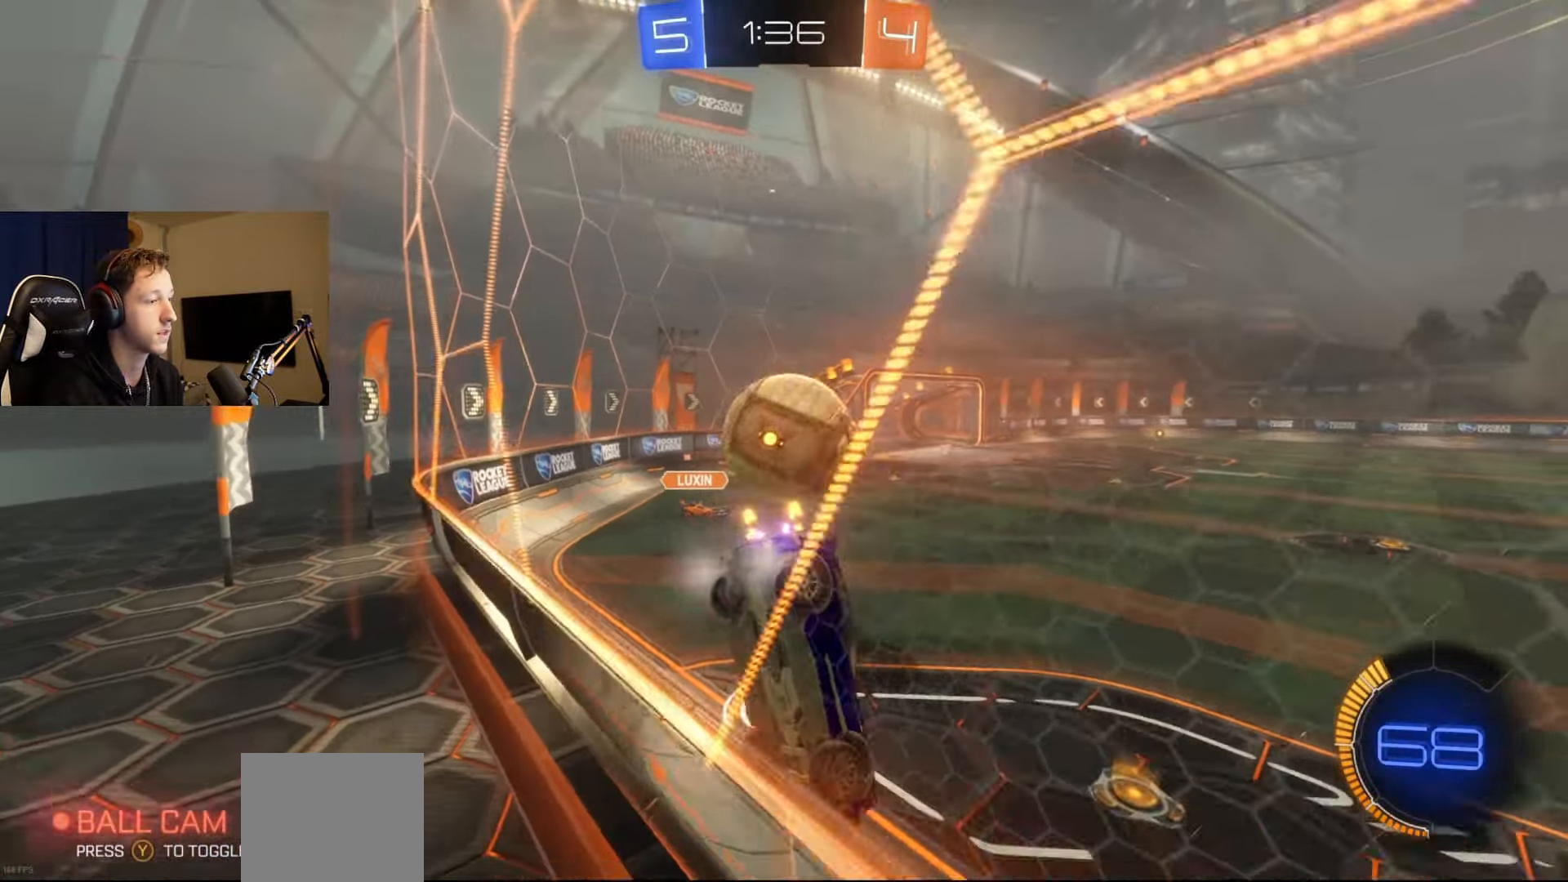
{"buttons": ["L1", "R2"], "left_stick": "left", "right_stick": "center", "events": [[217, "B", "down"], [367, "A", "down"], [484, "L1", "down"], [500, "A", "up"], [500, "B", "up"]]}
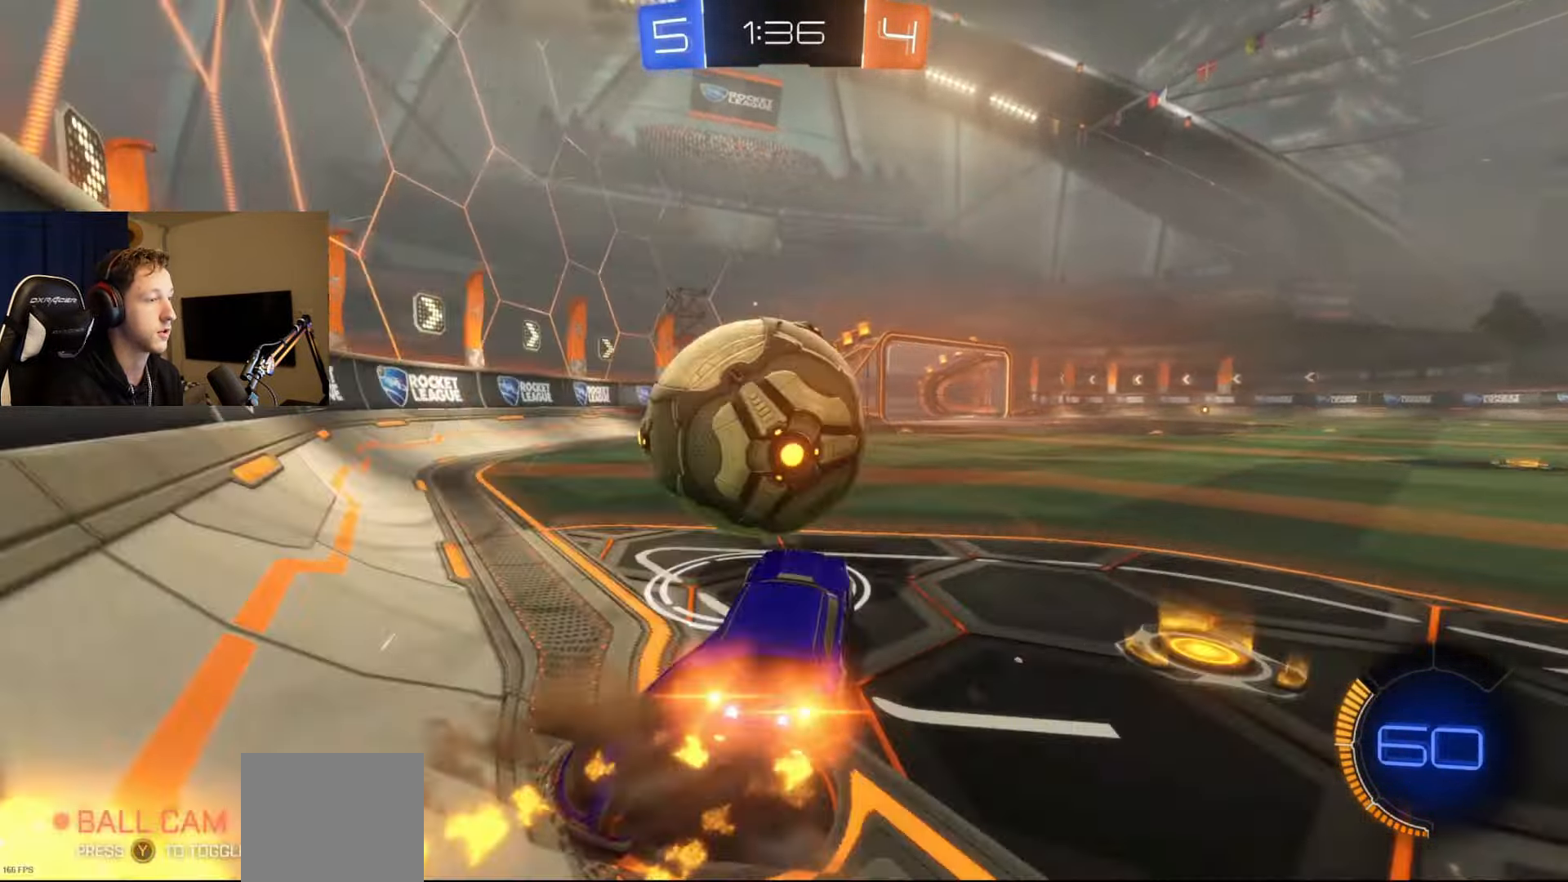
{"buttons": ["L1", "R2"], "left_stick": "center", "right_stick": "center", "events": [[34, "L3", "down"], [34, "R2", "up"], [51, "A", "down"], [51, "B", "down"], [84, "R2", "down"], [117, "L3", "up"], [201, "A", "up"], [201, "B", "up"], [251, "left_stick", "center"], [368, "Y", "down"], [468, "Y", "up"]]}
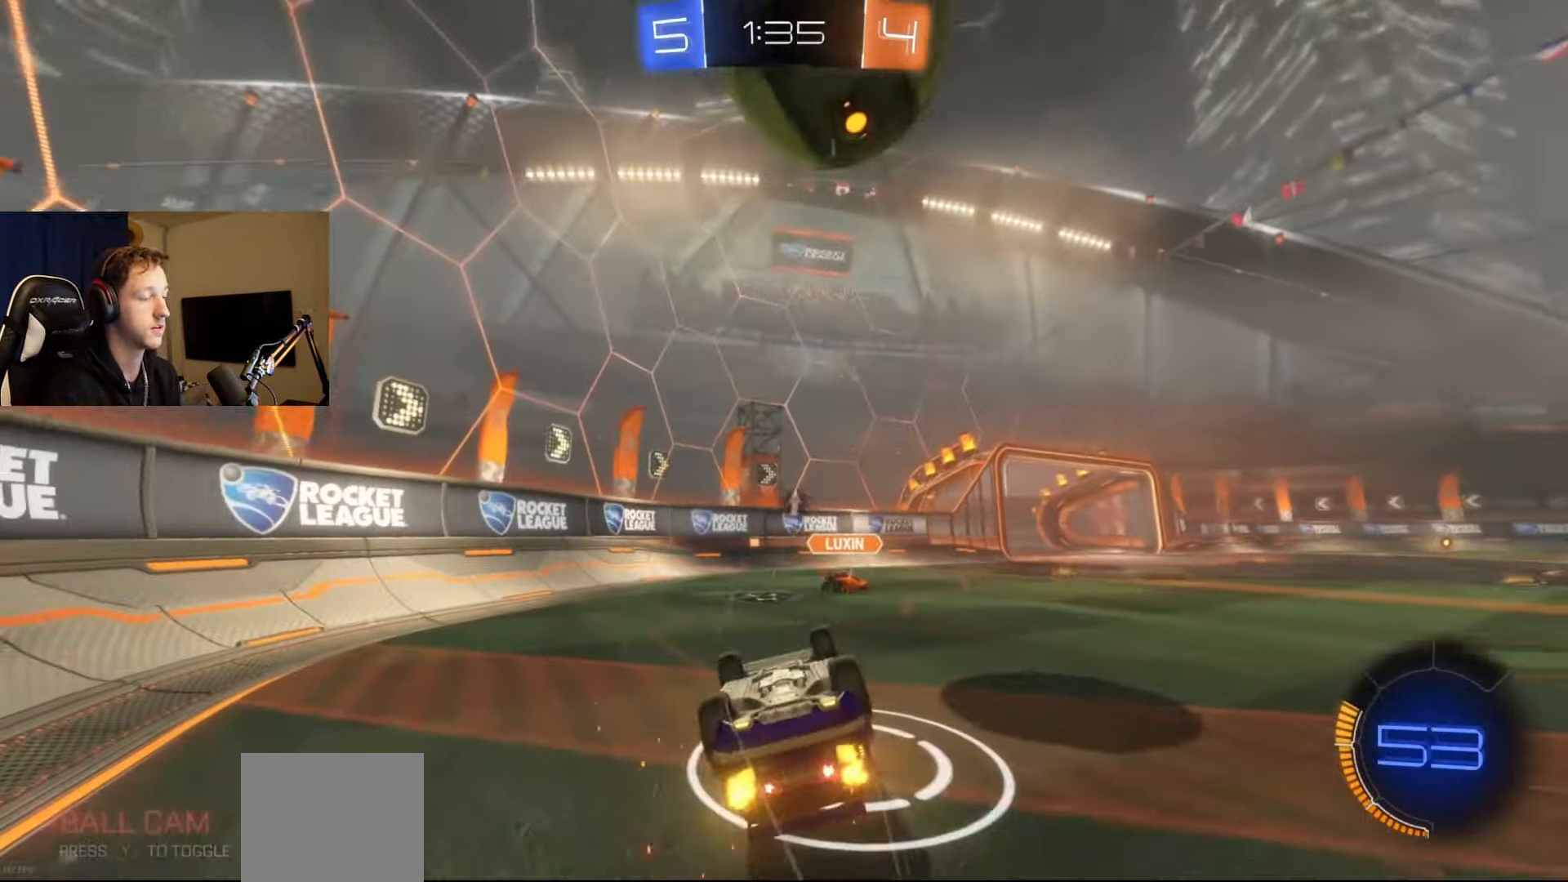
{"buttons": [], "left_stick": "center", "right_stick": "center", "events": [[33, "left_stick", "right"], [100, "R2", "up"], [217, "left_stick", "up"], [367, "left_stick", "down-right"], [384, "L1", "up"], [500, "left_stick", "center"]]}
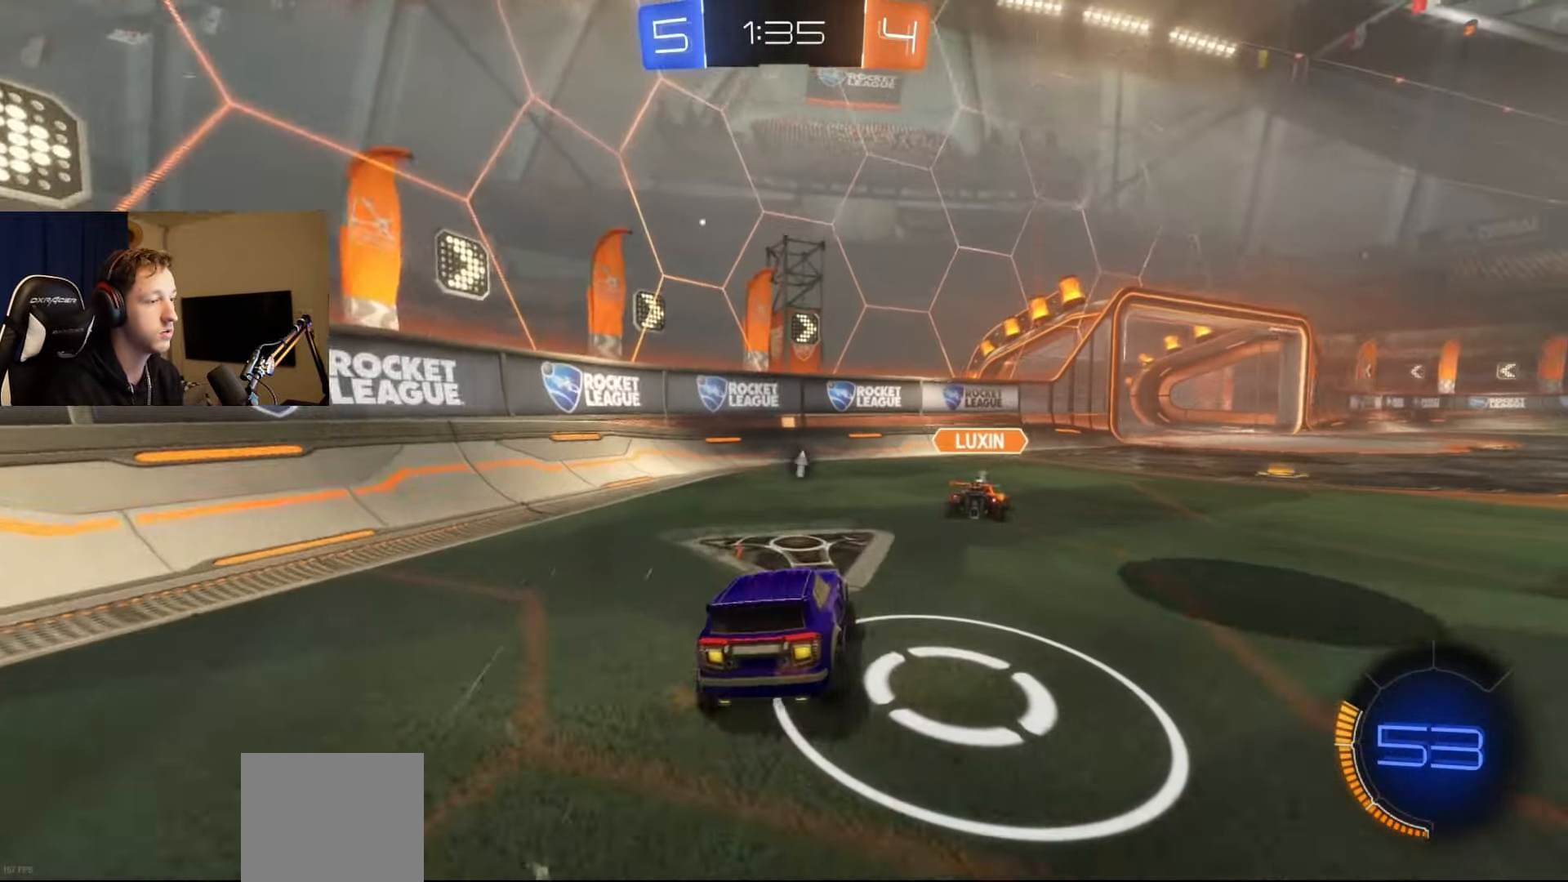
{"buttons": ["L2"], "left_stick": "center", "right_stick": "center", "events": [[151, "L2", "down"], [334, "Y", "down"], [451, "Y", "up"]]}
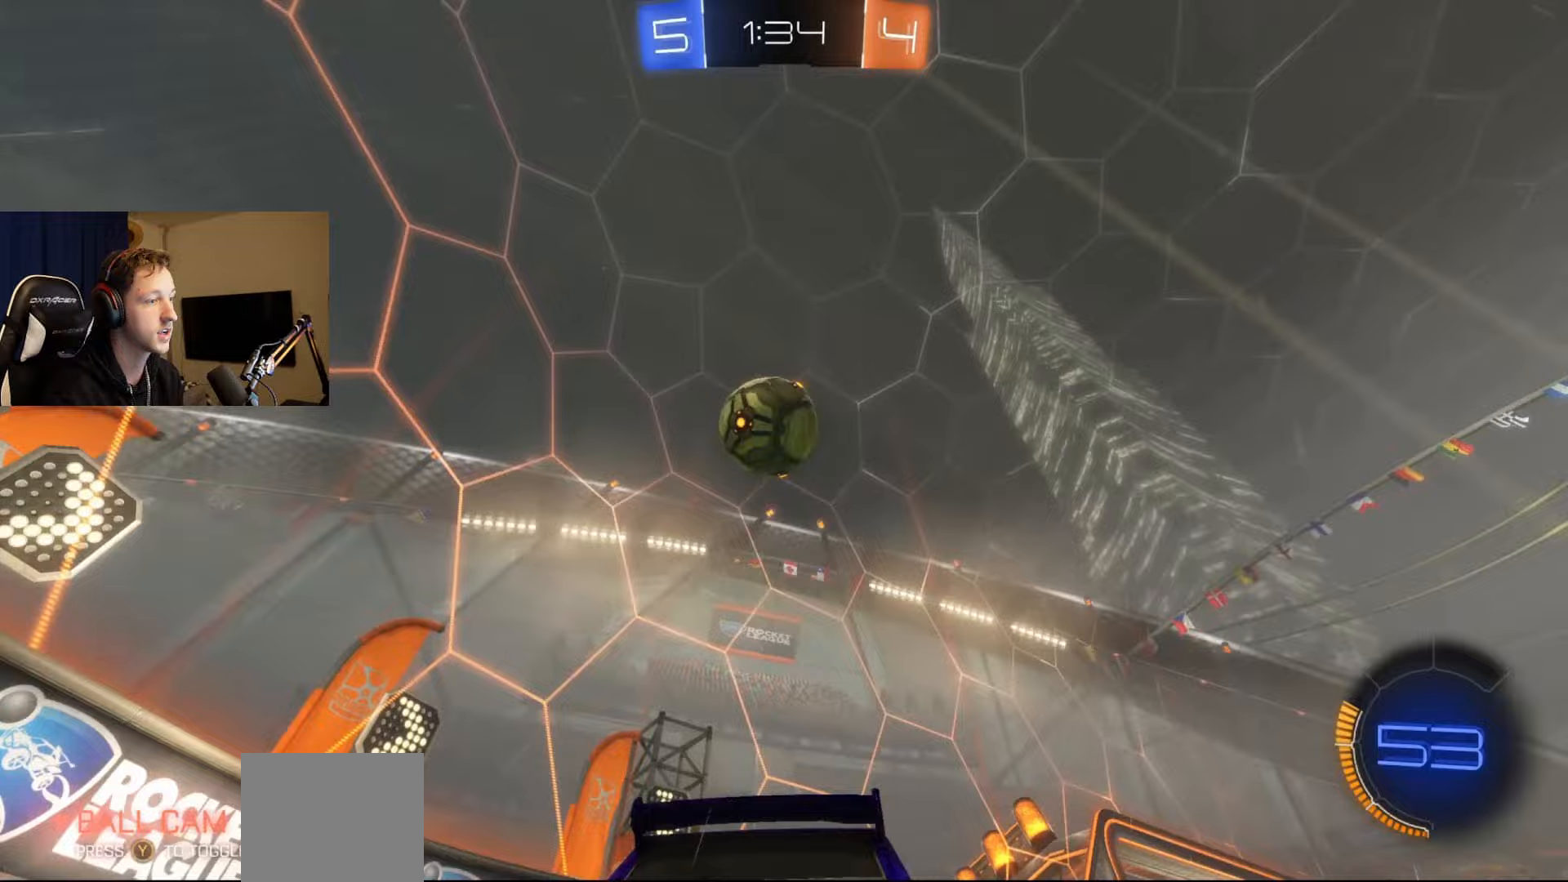
{"buttons": ["L2"], "left_stick": "center", "right_stick": "center", "events": [[350, "left_stick", "down-left"], [501, "left_stick", "center"]]}
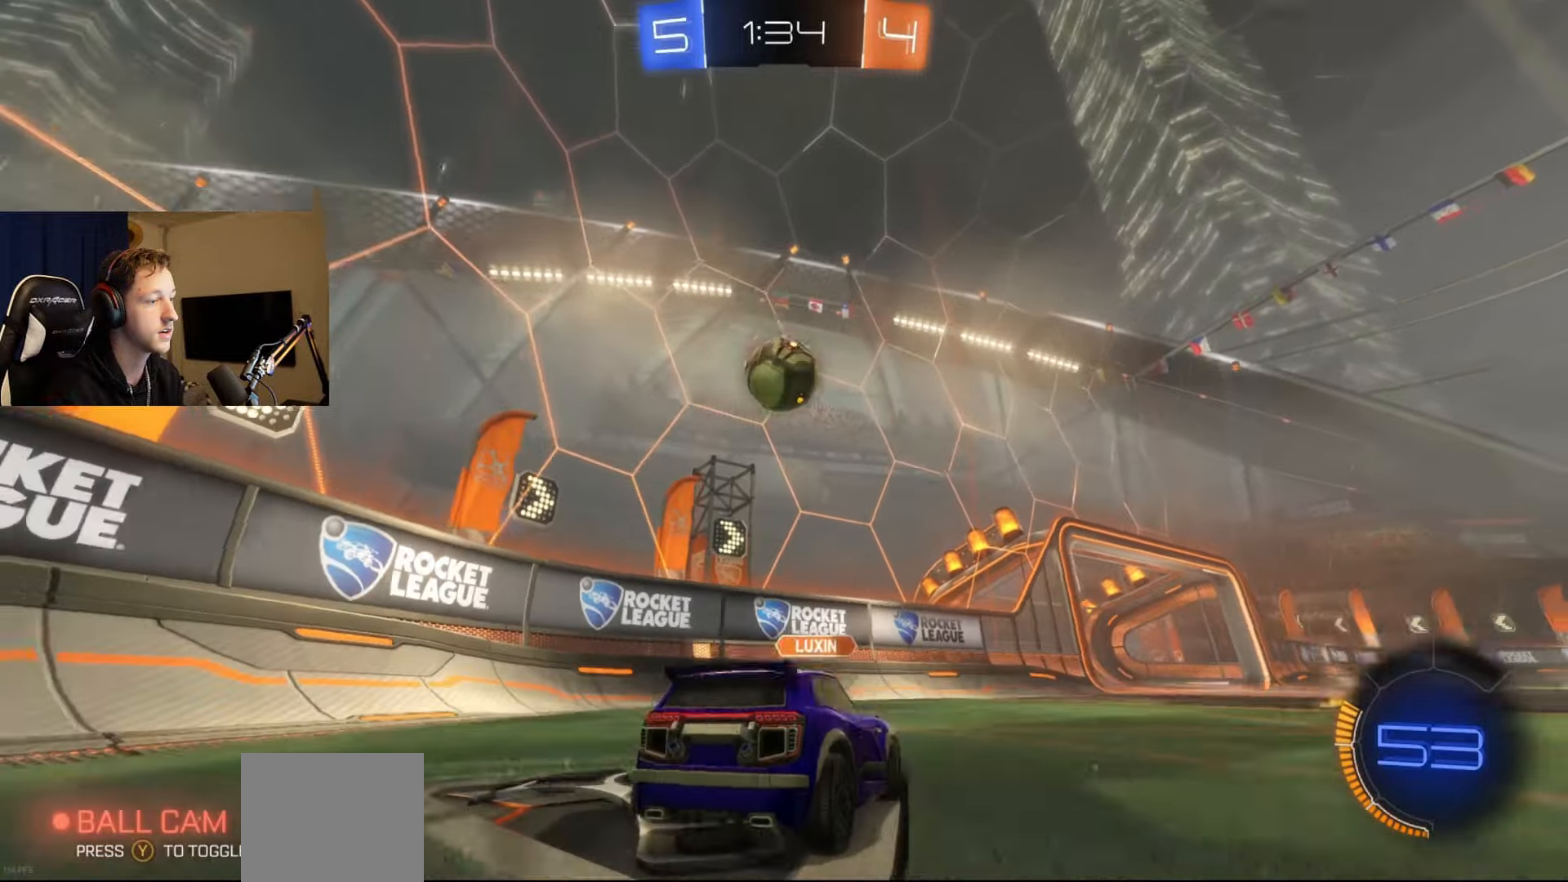
{"buttons": ["R2"], "left_stick": "right", "right_stick": "center", "events": [[66, "L2", "up"], [66, "R2", "down"], [266, "left_stick", "right"]]}
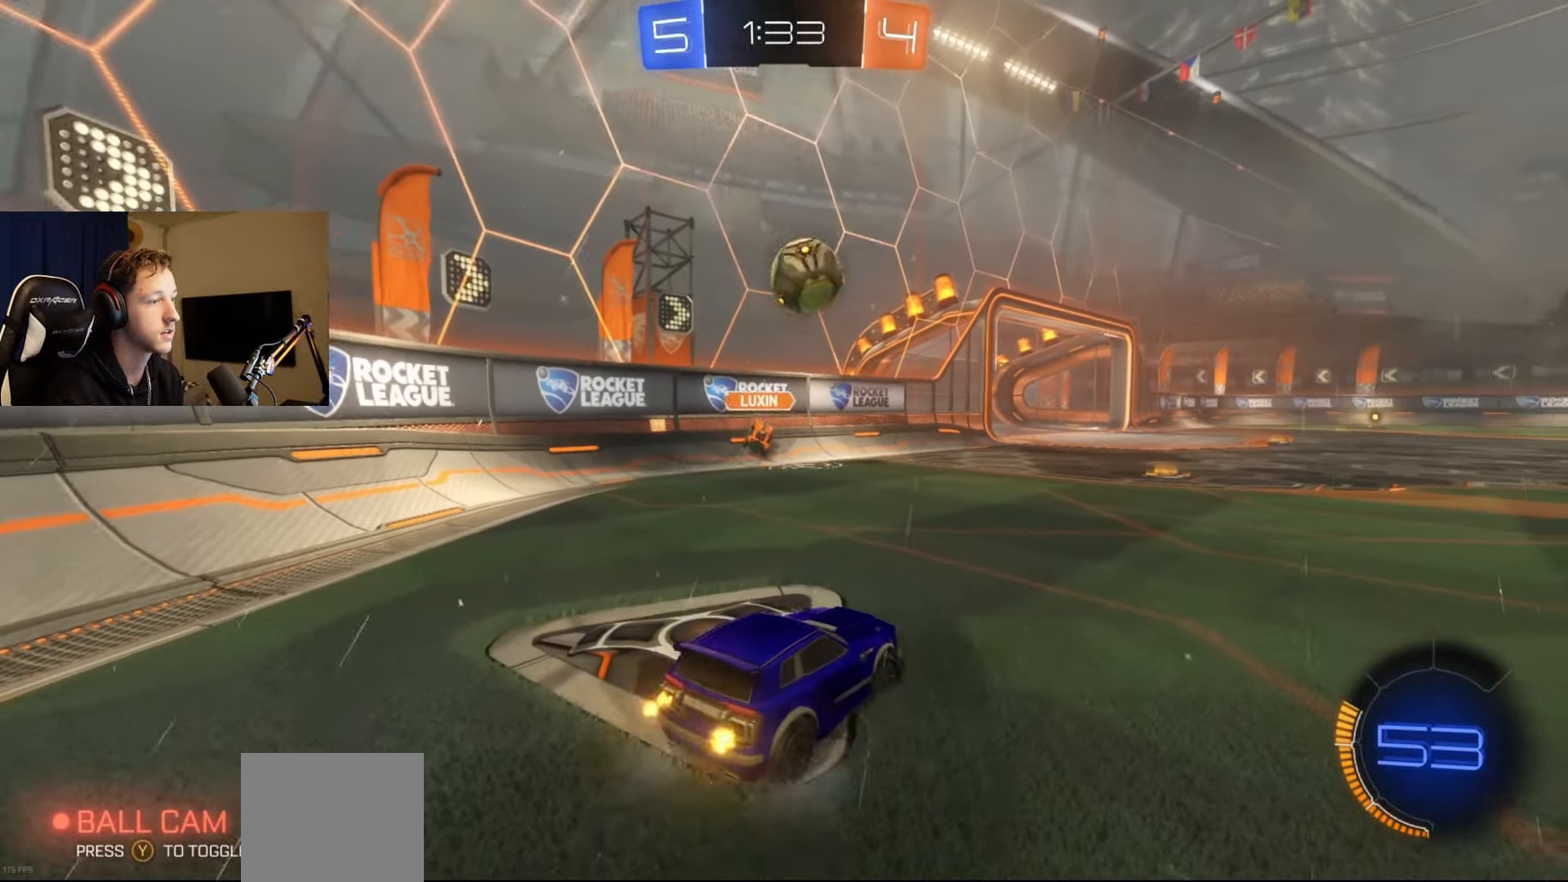
{"buttons": [], "left_stick": "right", "right_stick": "center", "events": [[17, "left_stick", "center"], [367, "left_stick", "right"], [484, "R2", "up"]]}
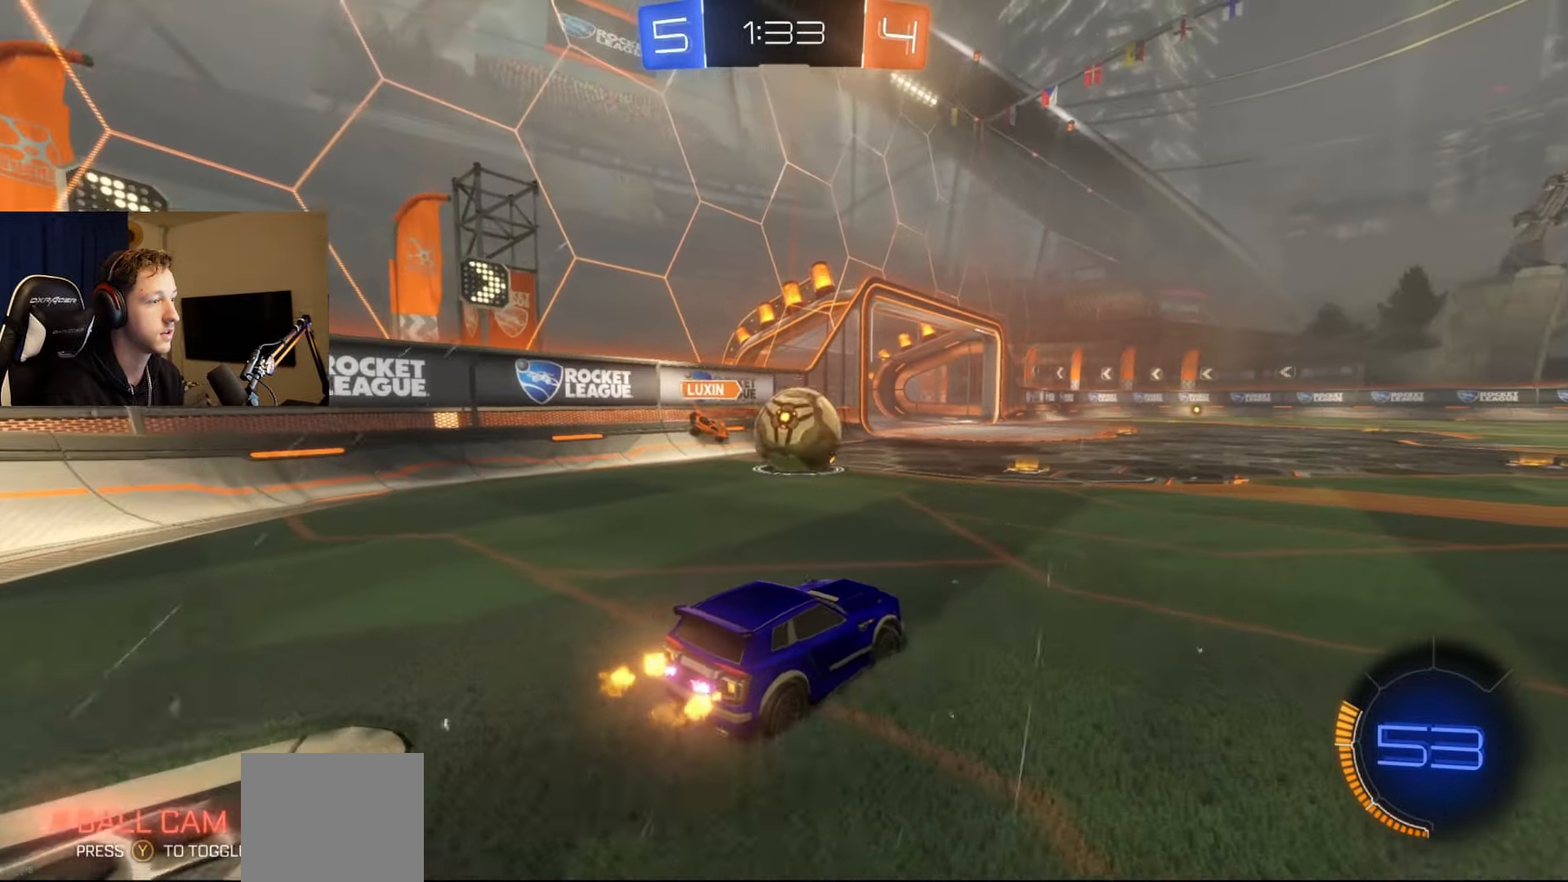
{"buttons": [], "left_stick": "center", "right_stick": "center", "events": [[116, "left_stick", "center"], [317, "R2", "down"], [467, "R2", "up"]]}
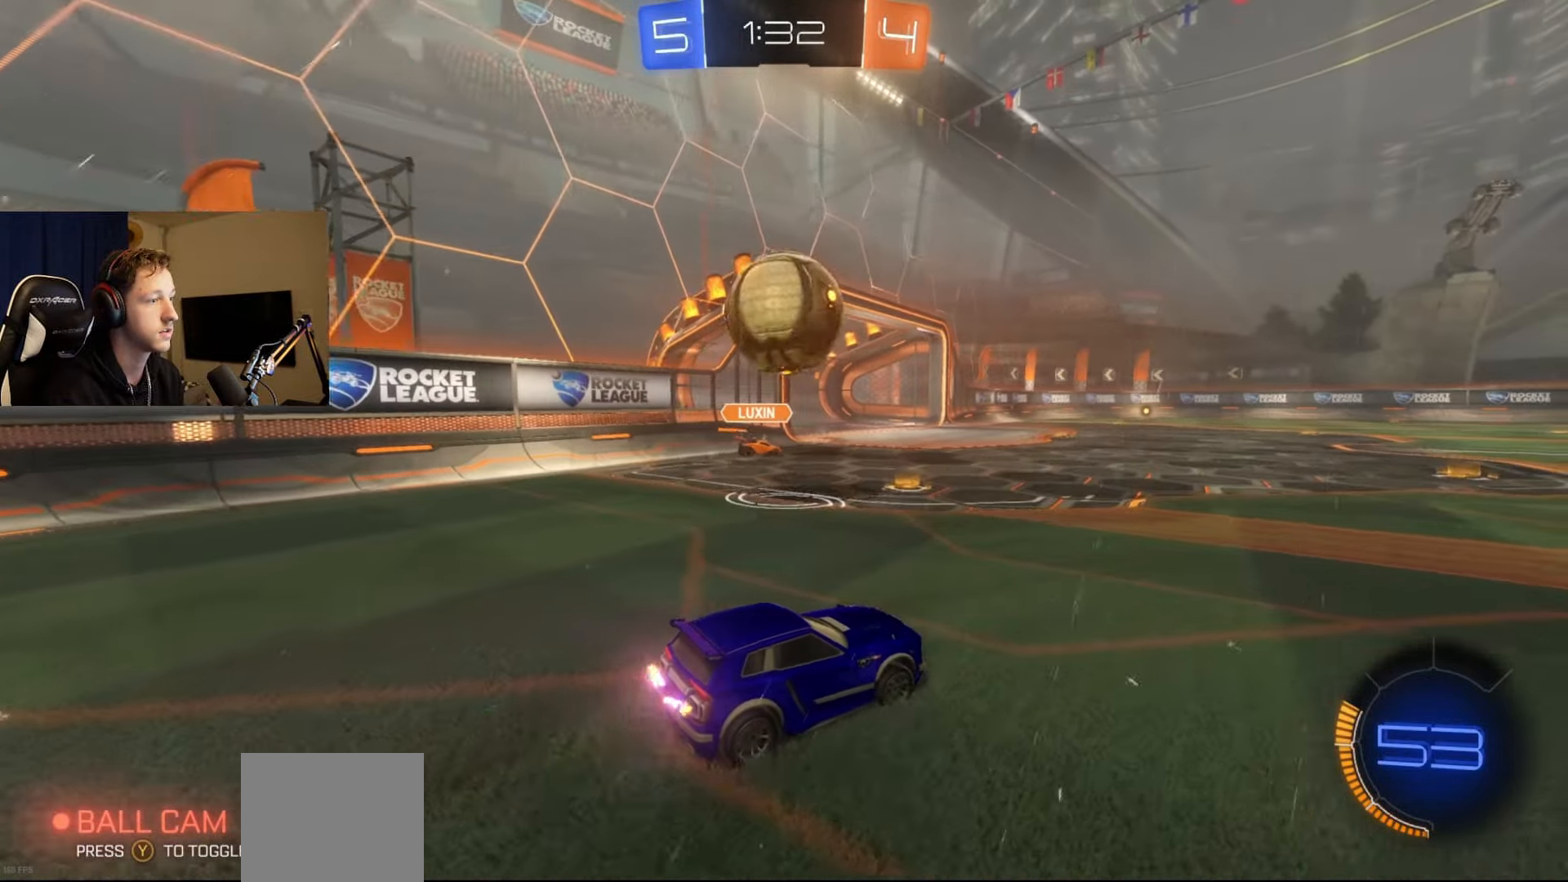
{"buttons": ["R2"], "left_stick": "center", "right_stick": "center", "events": [[150, "left_stick", "right"], [334, "R2", "down"], [334, "left_stick", "center"]]}
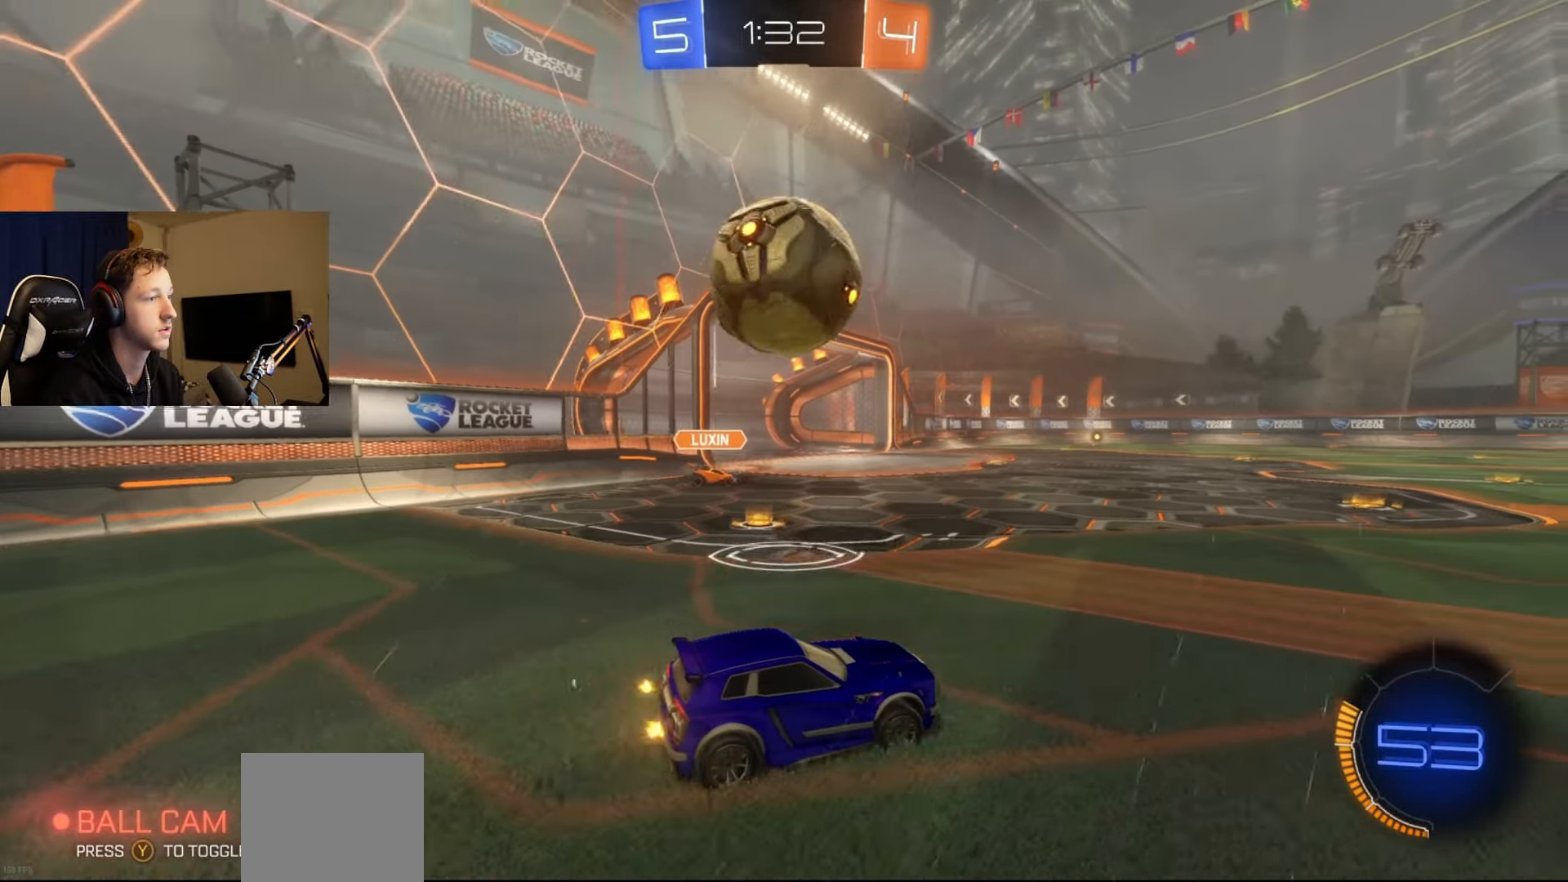
{"buttons": ["A", "L1", "R2"], "left_stick": "up-left", "right_stick": "center", "events": [[33, "left_stick", "left"], [183, "R2", "up"], [183, "left_stick", "center"], [317, "R2", "down"], [333, "A", "down"], [383, "left_stick", "up"], [433, "A", "up"], [433, "L1", "down"], [483, "left_stick", "up-left"], [500, "A", "down"]]}
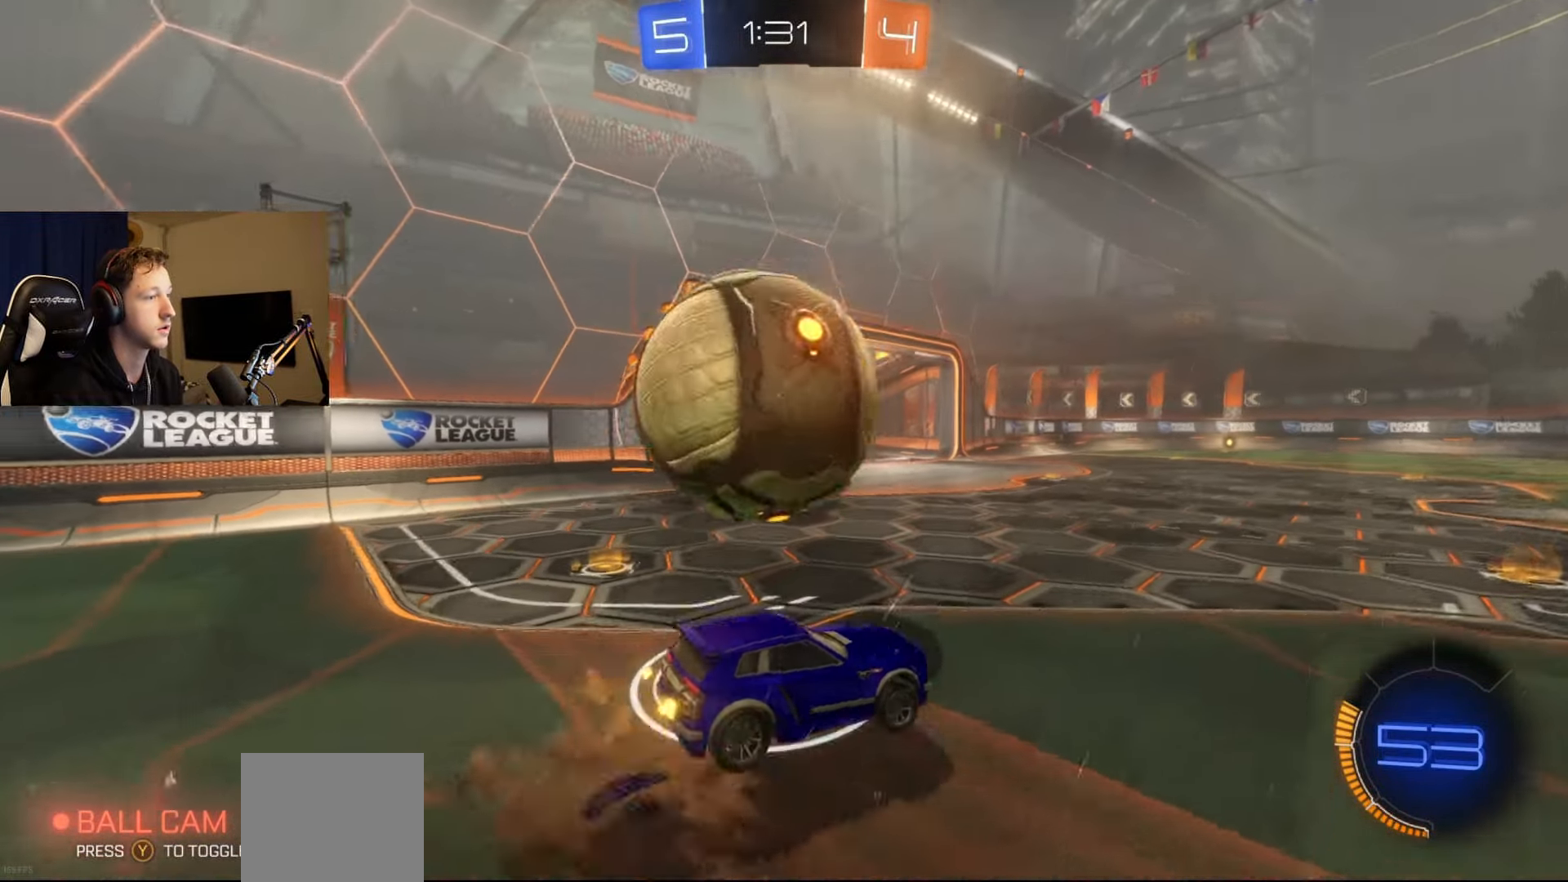
{"buttons": ["L1", "R2"], "left_stick": "left", "right_stick": "center", "events": [[167, "A", "up"], [234, "left_stick", "center"], [484, "left_stick", "left"]]}
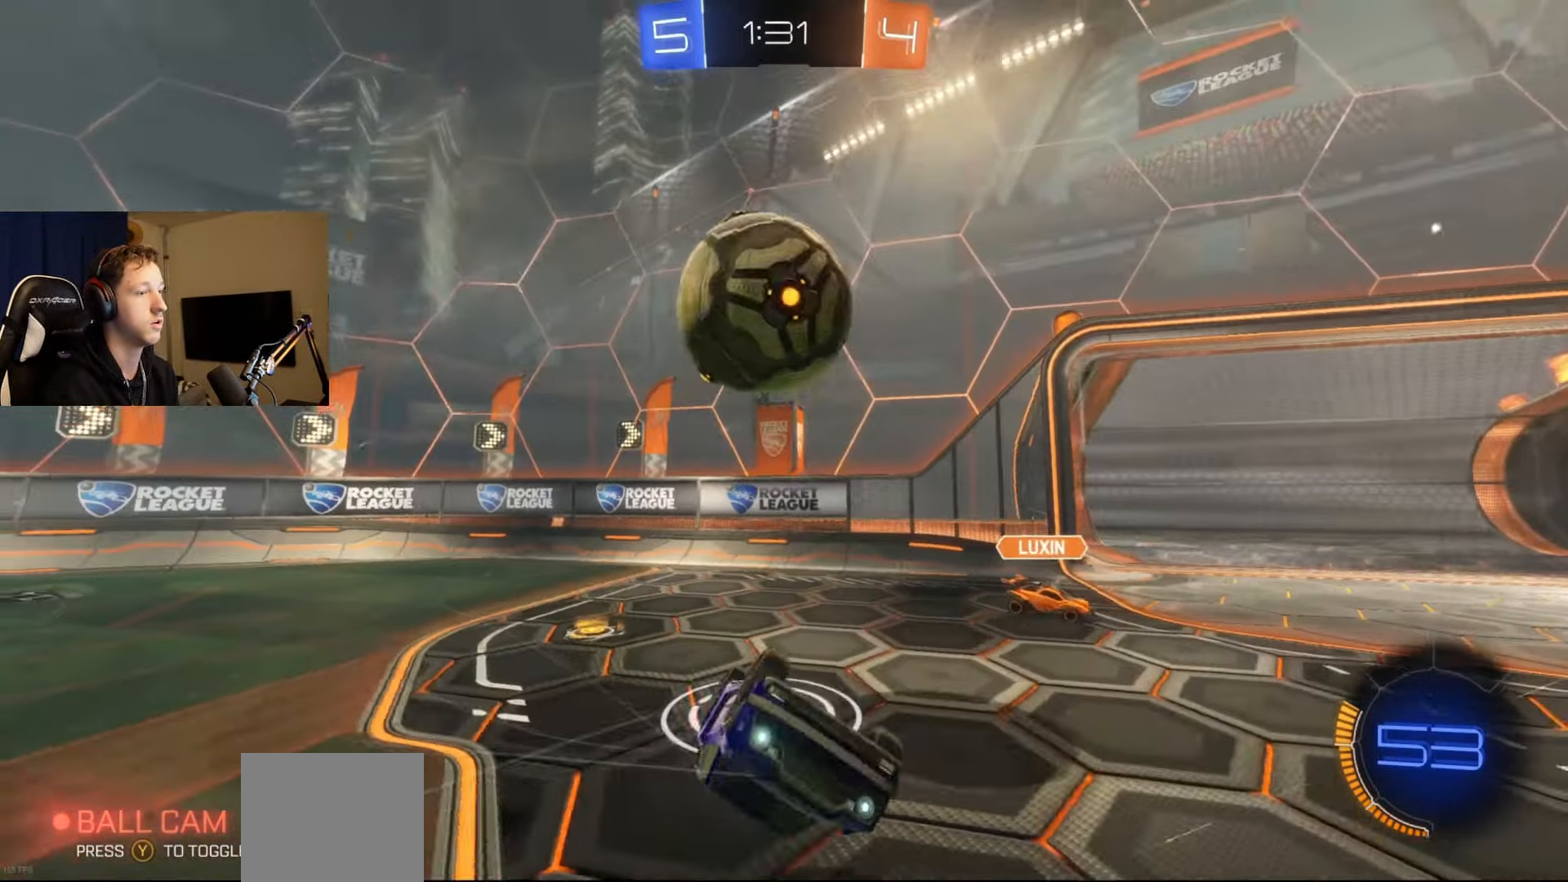
{"buttons": [], "left_stick": "center", "right_stick": "center", "events": [[216, "L1", "up"], [216, "left_stick", "center"], [400, "R2", "up"]]}
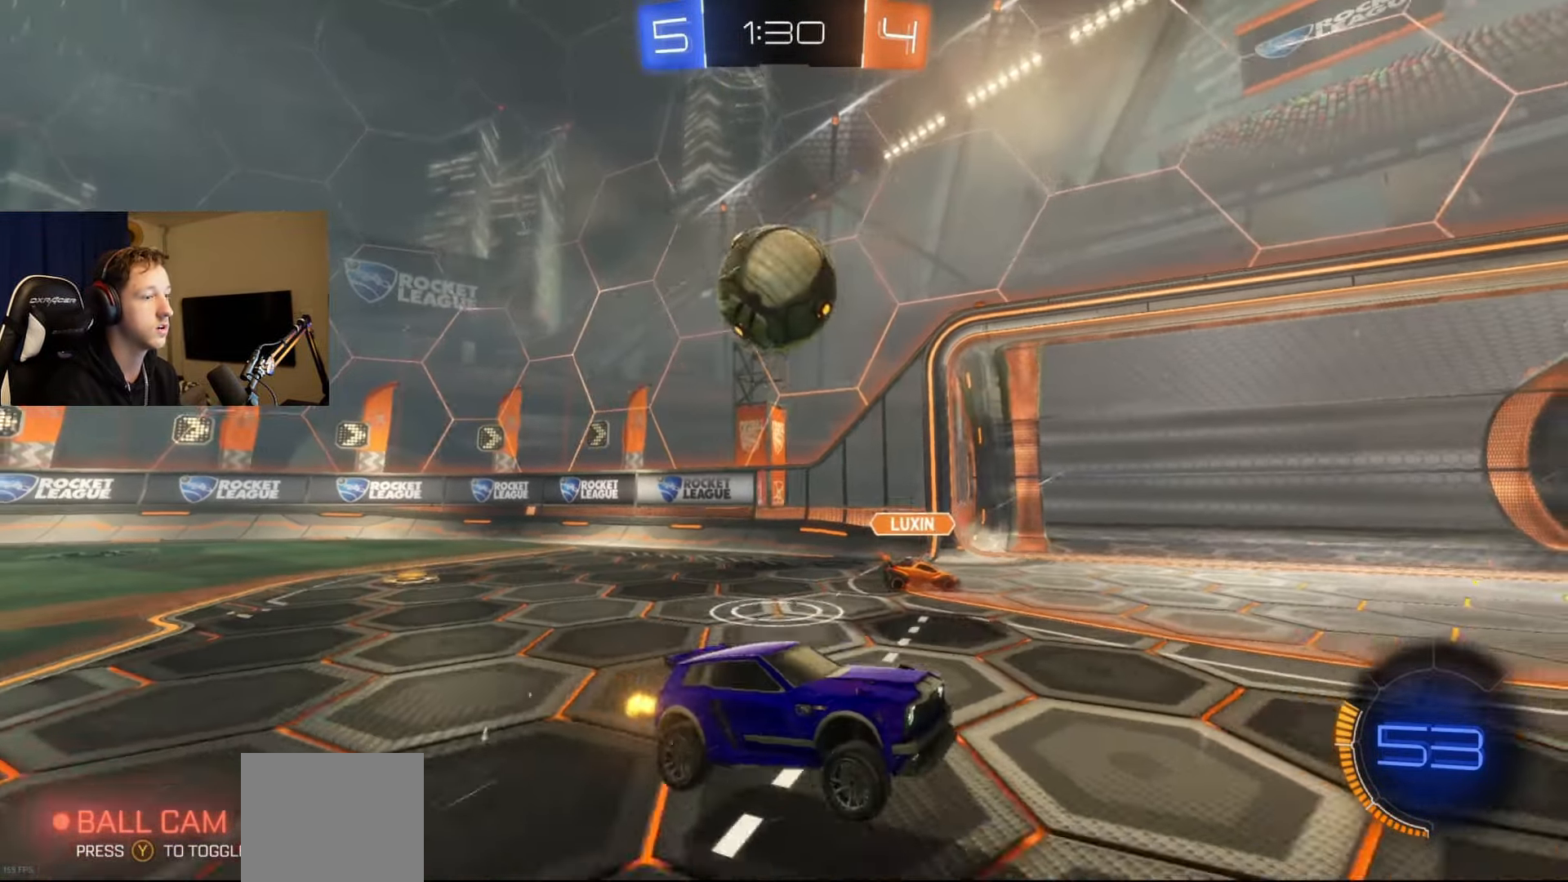
{"buttons": ["R2"], "left_stick": "left", "right_stick": "center", "events": [[17, "L2", "down"], [150, "left_stick", "right"], [234, "R2", "down"], [267, "L2", "up"], [384, "left_stick", "center"], [451, "left_stick", "left"]]}
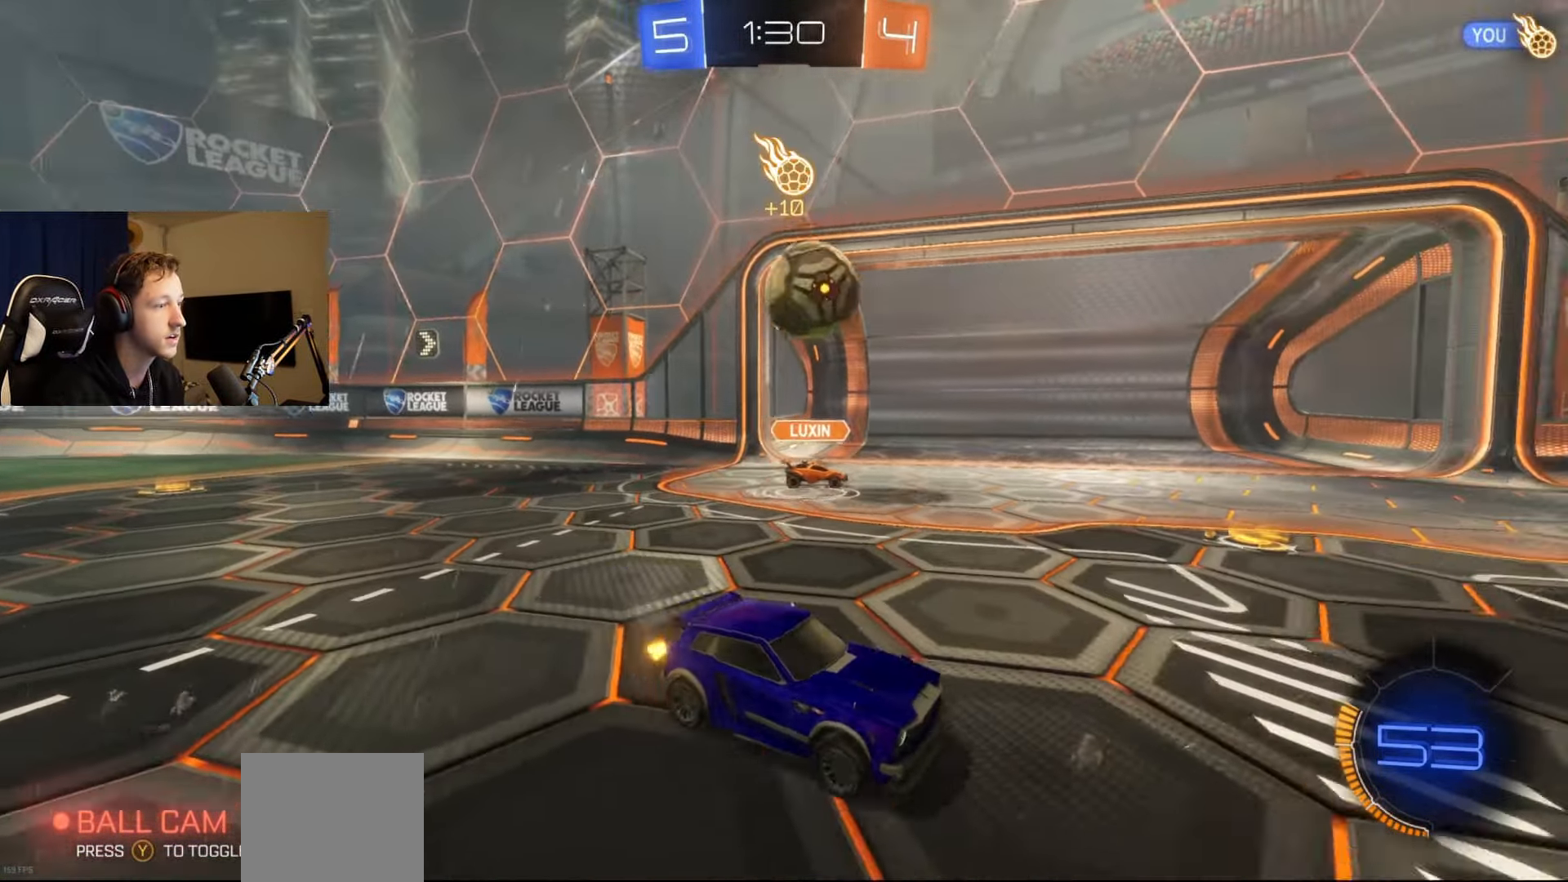
{"buttons": ["B", "R2"], "left_stick": "center", "right_stick": "center", "events": [[300, "B", "down"], [400, "left_stick", "center"]]}
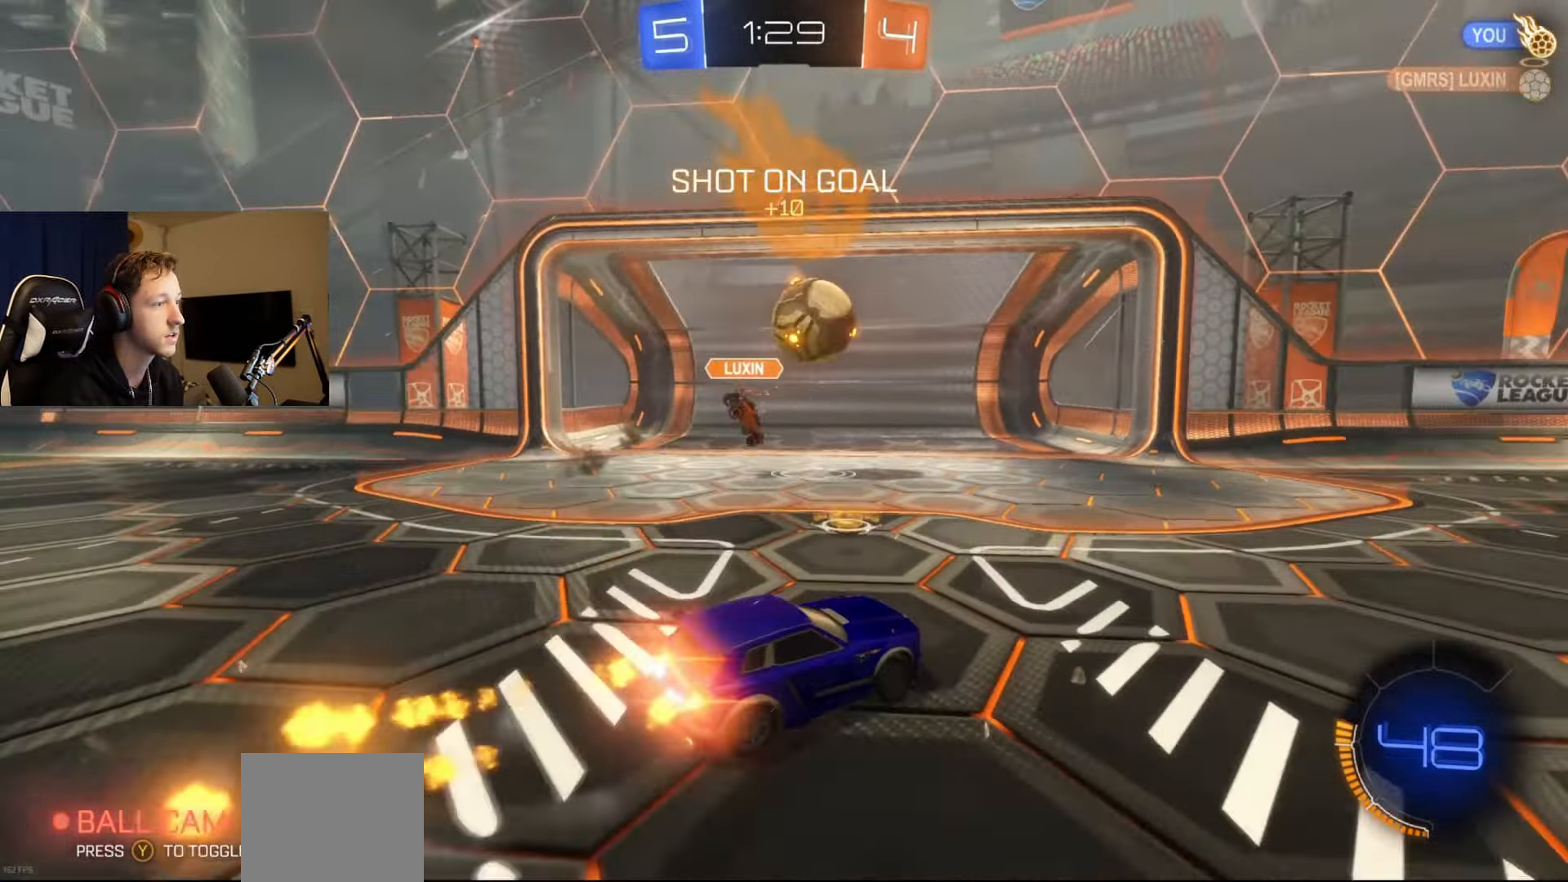
{"buttons": [], "left_stick": "center", "right_stick": "center"}
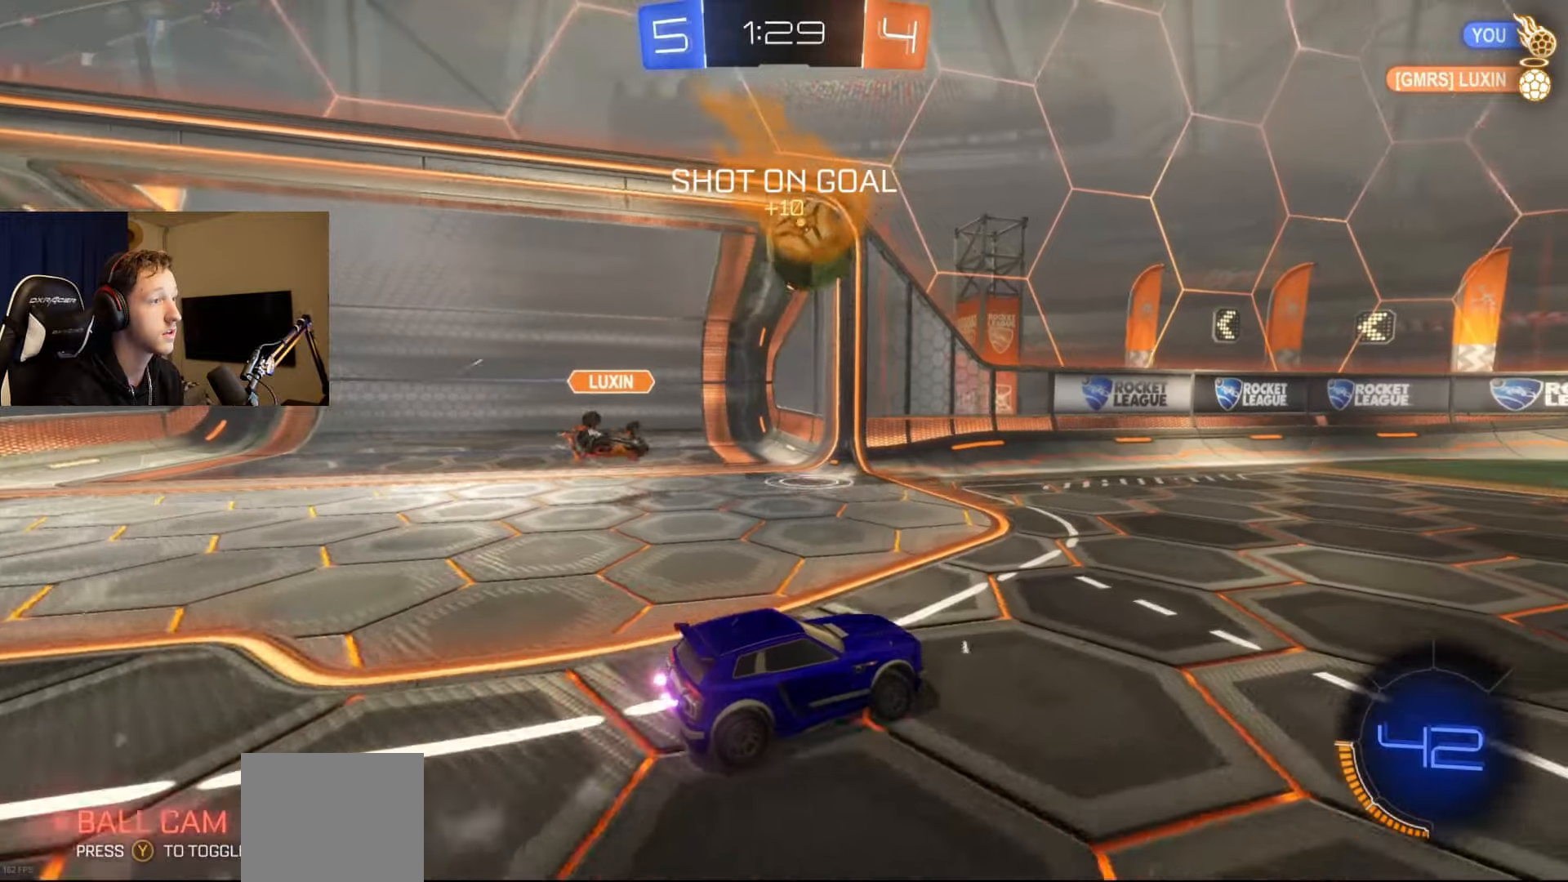
{"buttons": ["B", "R2"], "left_stick": "right", "right_stick": "center", "events": [[217, "B", "down"], [217, "R2", "down"], [384, "Y", "down"], [467, "left_stick", "right"], [484, "Y", "up"]]}
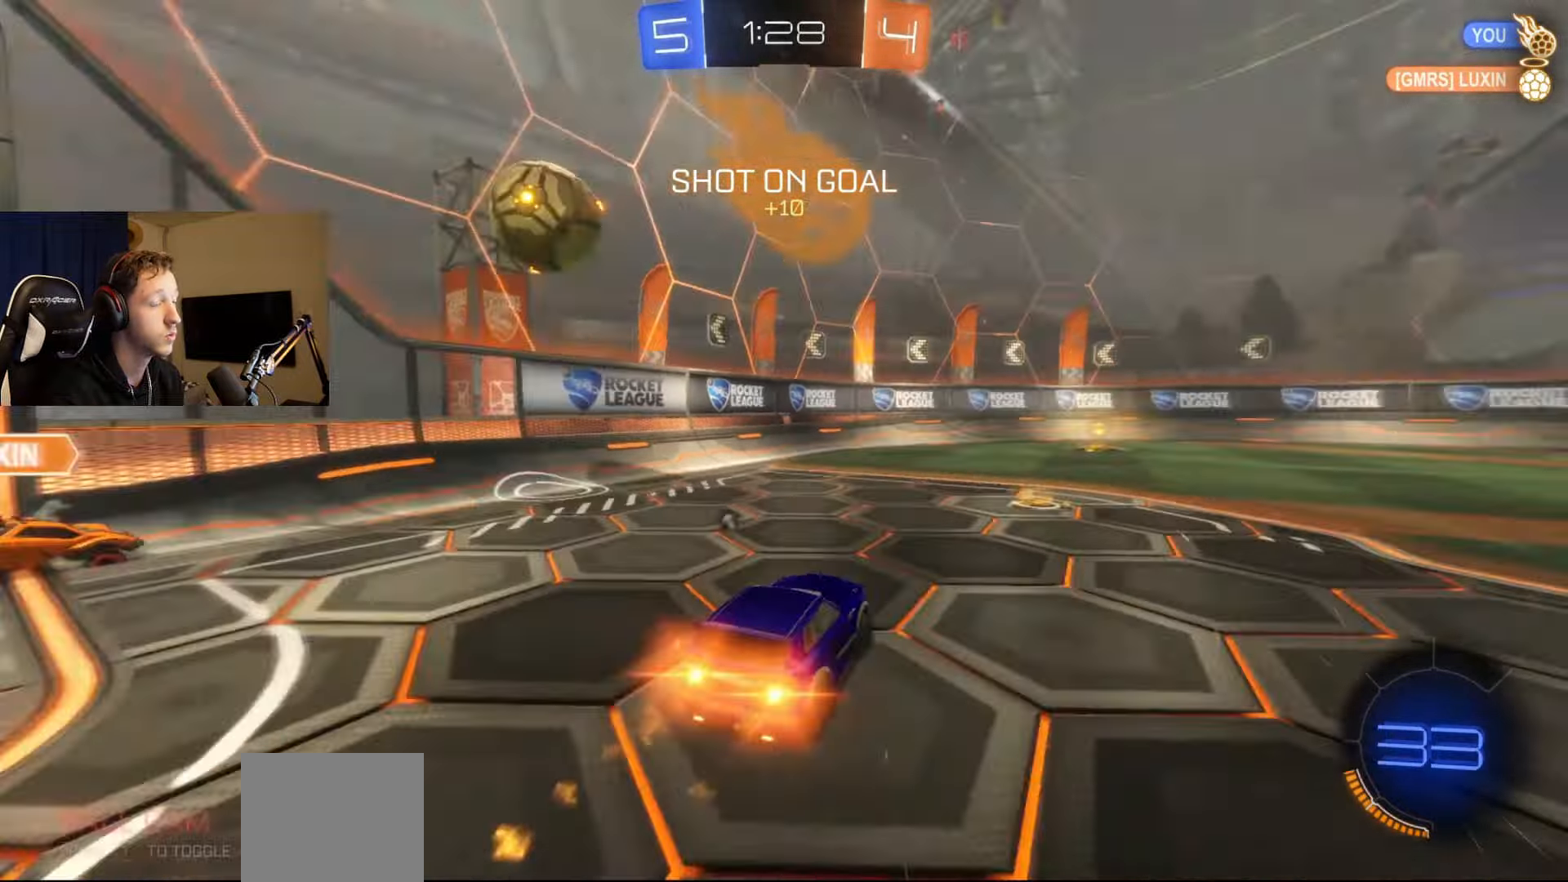
{"buttons": ["B", "Y", "R2"], "left_stick": "right", "right_stick": "center", "events": [[151, "left_stick", "center"], [401, "B", "up"], [468, "B", "down"], [468, "Y", "down"], [501, "left_stick", "right"]]}
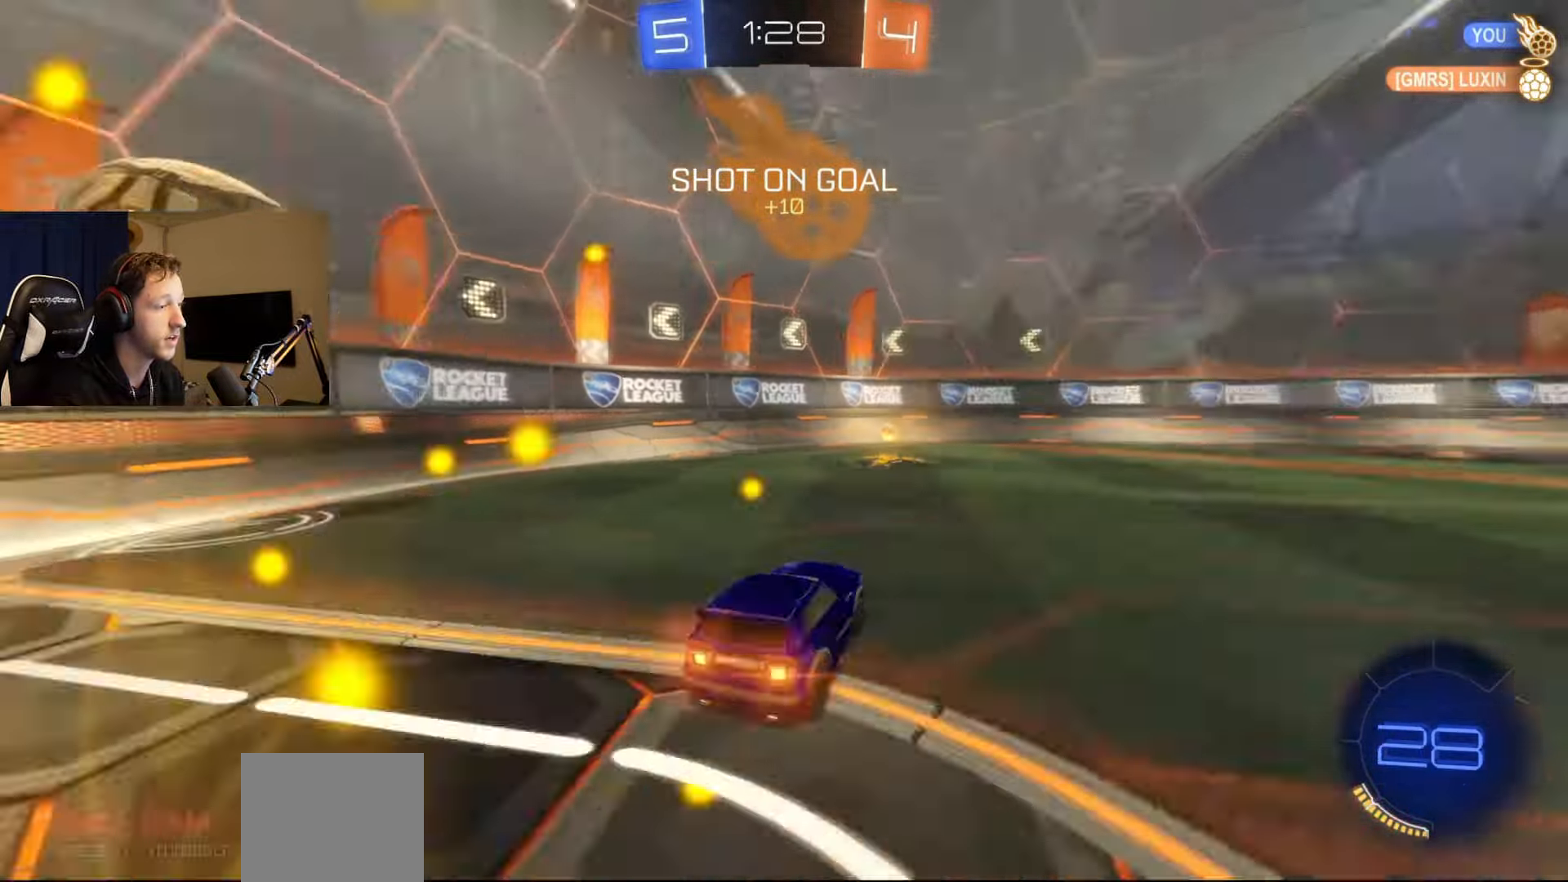
{"buttons": ["L2"], "left_stick": "left", "right_stick": "center", "events": [[33, "B", "up"], [50, "Y", "up"], [83, "left_stick", "center"], [150, "left_stick", "left"], [200, "L2", "down"], [200, "R2", "up"]]}
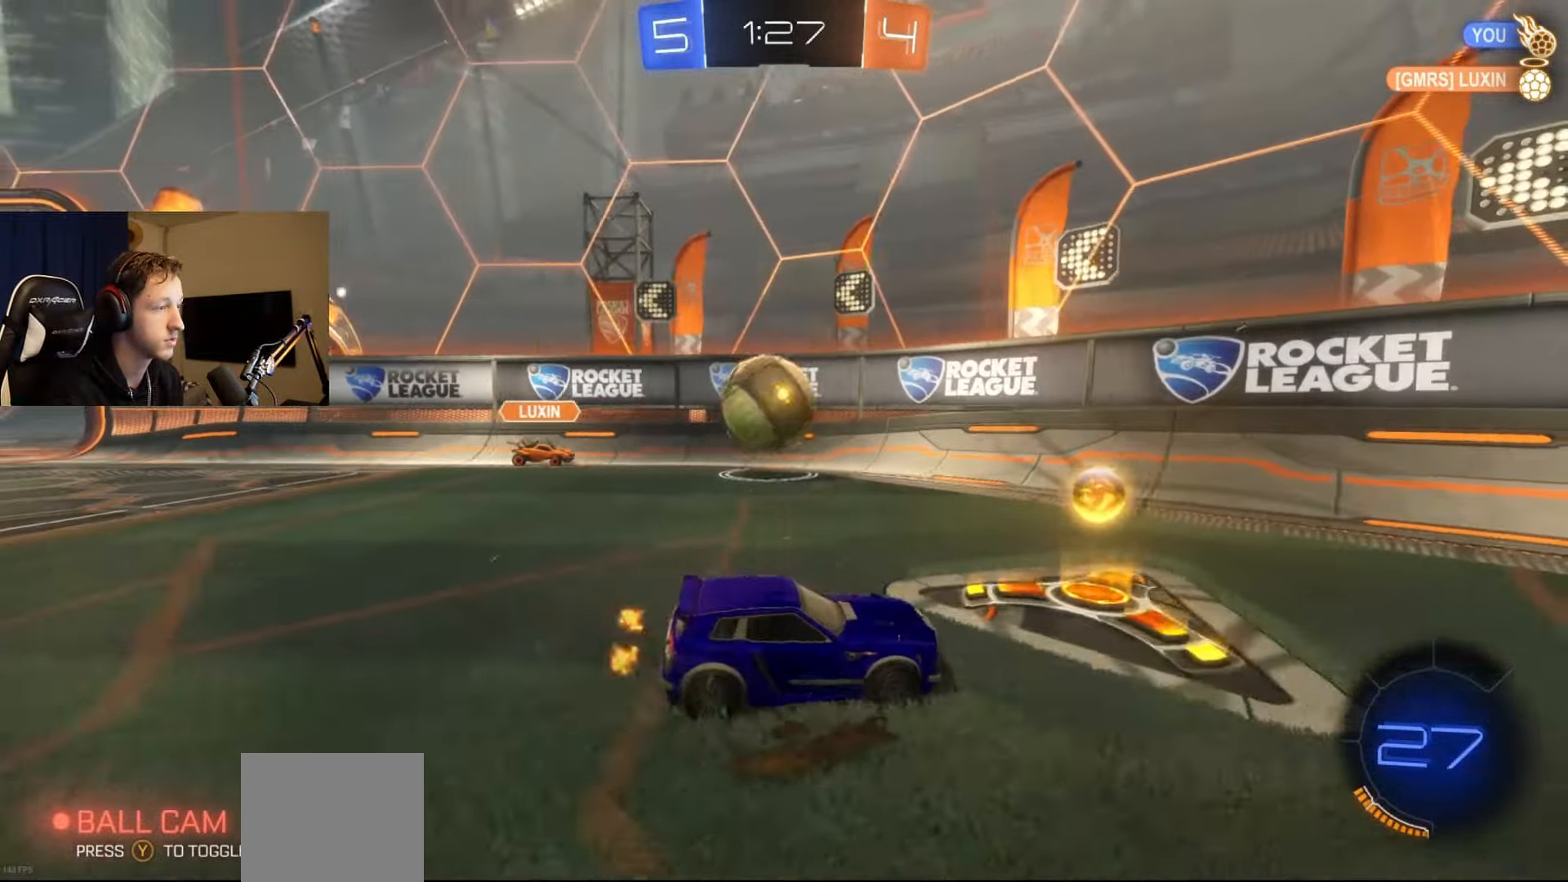
{"buttons": ["A", "B", "R2"], "left_stick": "down-left", "right_stick": "center", "events": [[101, "L2", "up"], [134, "R2", "down"], [217, "B", "down"], [284, "left_stick", "center"], [317, "A", "down"], [451, "left_stick", "down-left"]]}